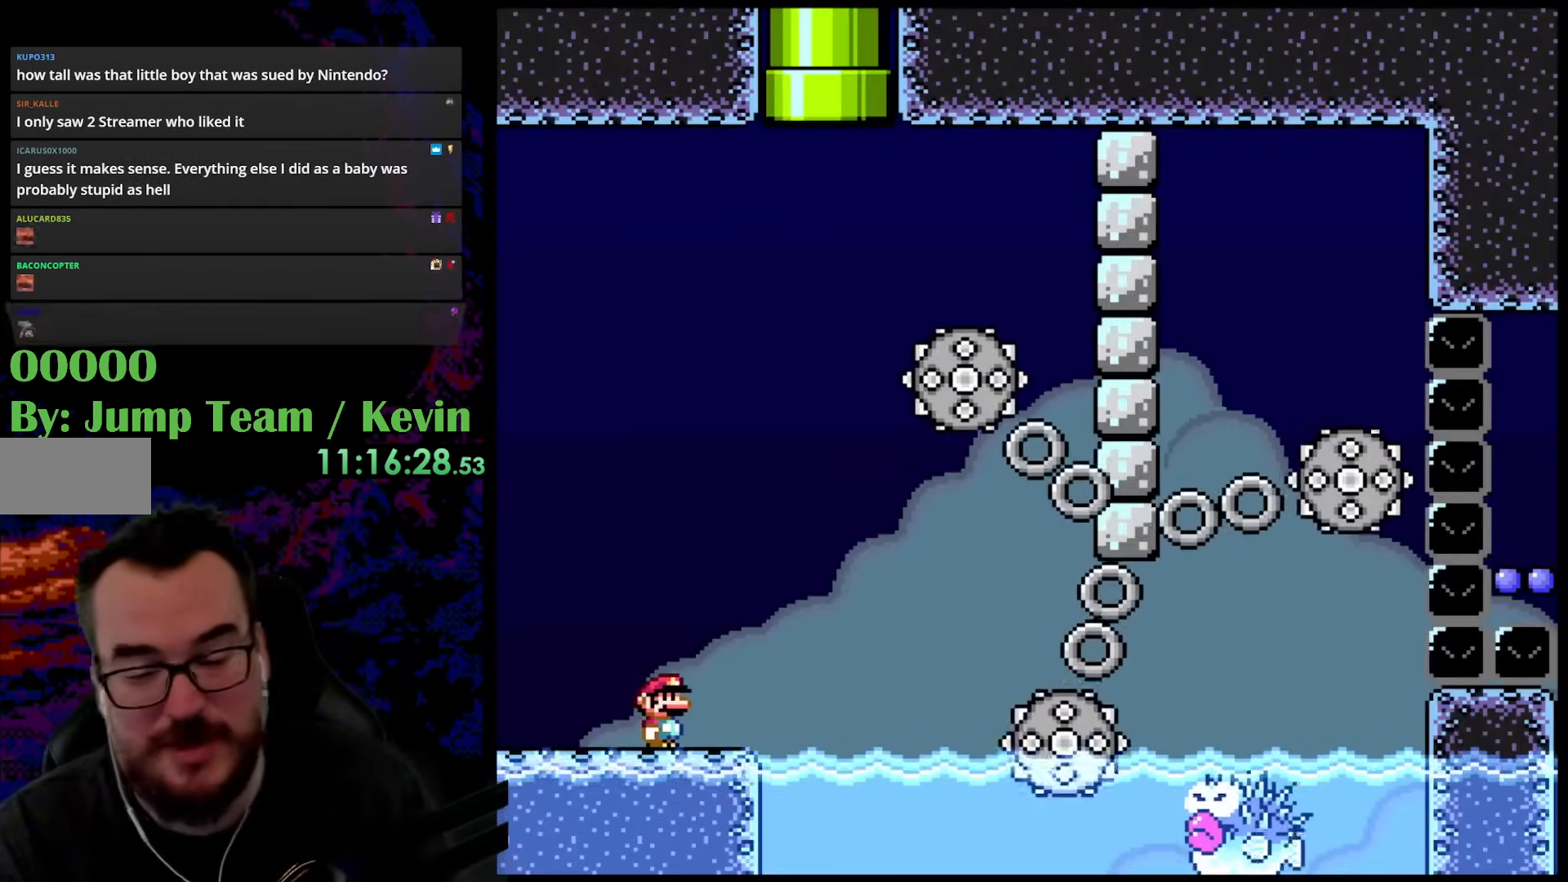
Gameplay with a controller (Nintendo layout); each line is a JSON object with the inputs held at the frame after it. "events" lists button and stick changes between this image and that frame as [ms after this image, input, new state], when the widget could be followed in between. Not read: L3 R3.
{"buttons": ["Y"], "events": [[83, "Y", "down"]]}
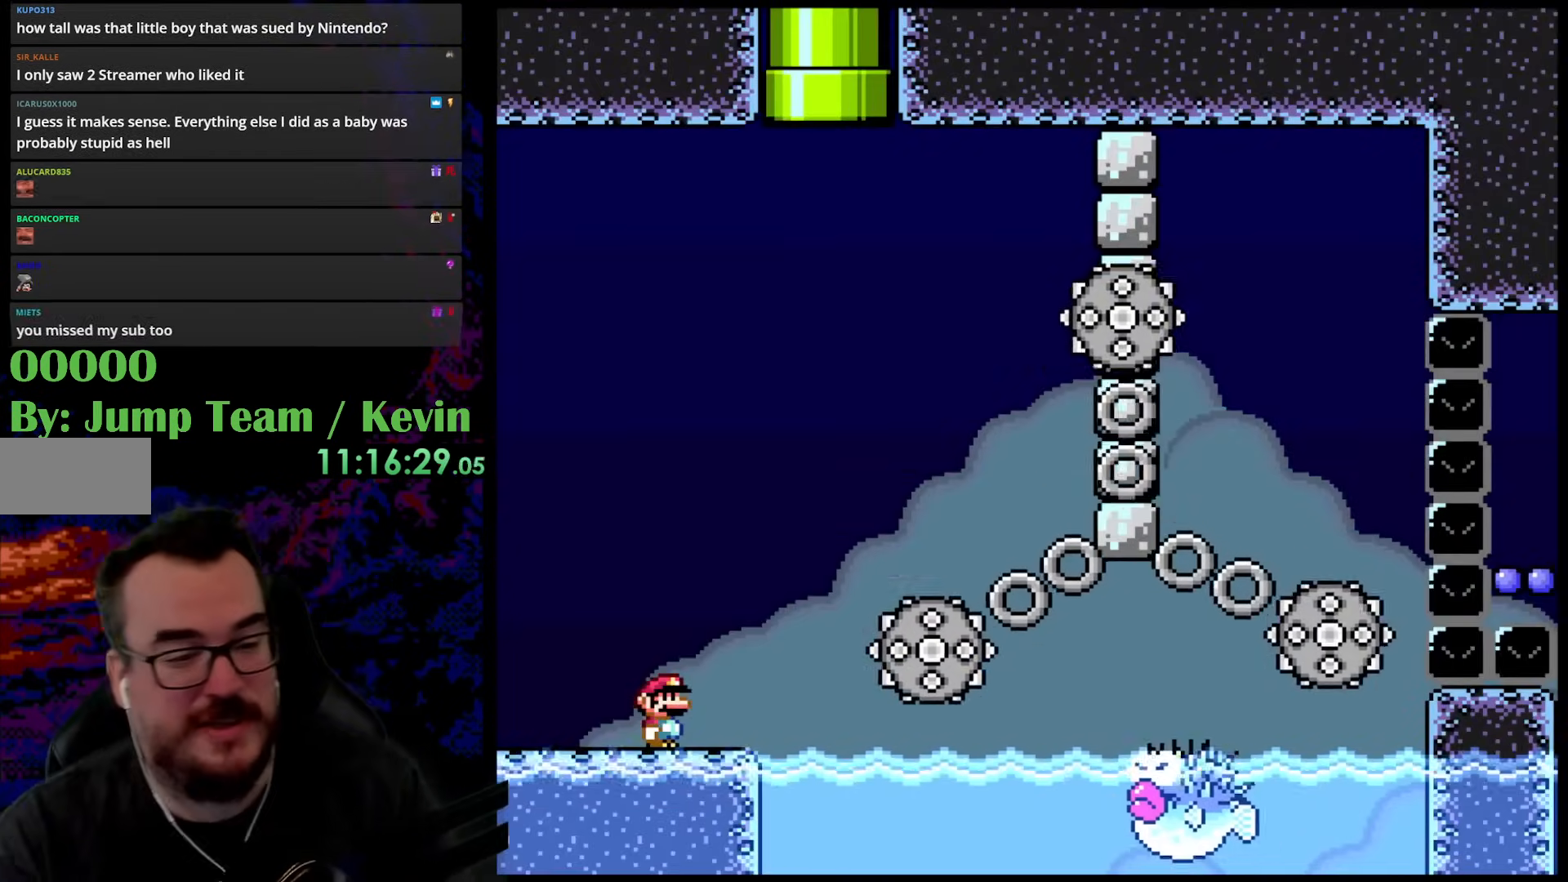
{"buttons": ["Y", "DPAD_RIGHT"], "events": [[100, "DPAD_RIGHT", "down"]]}
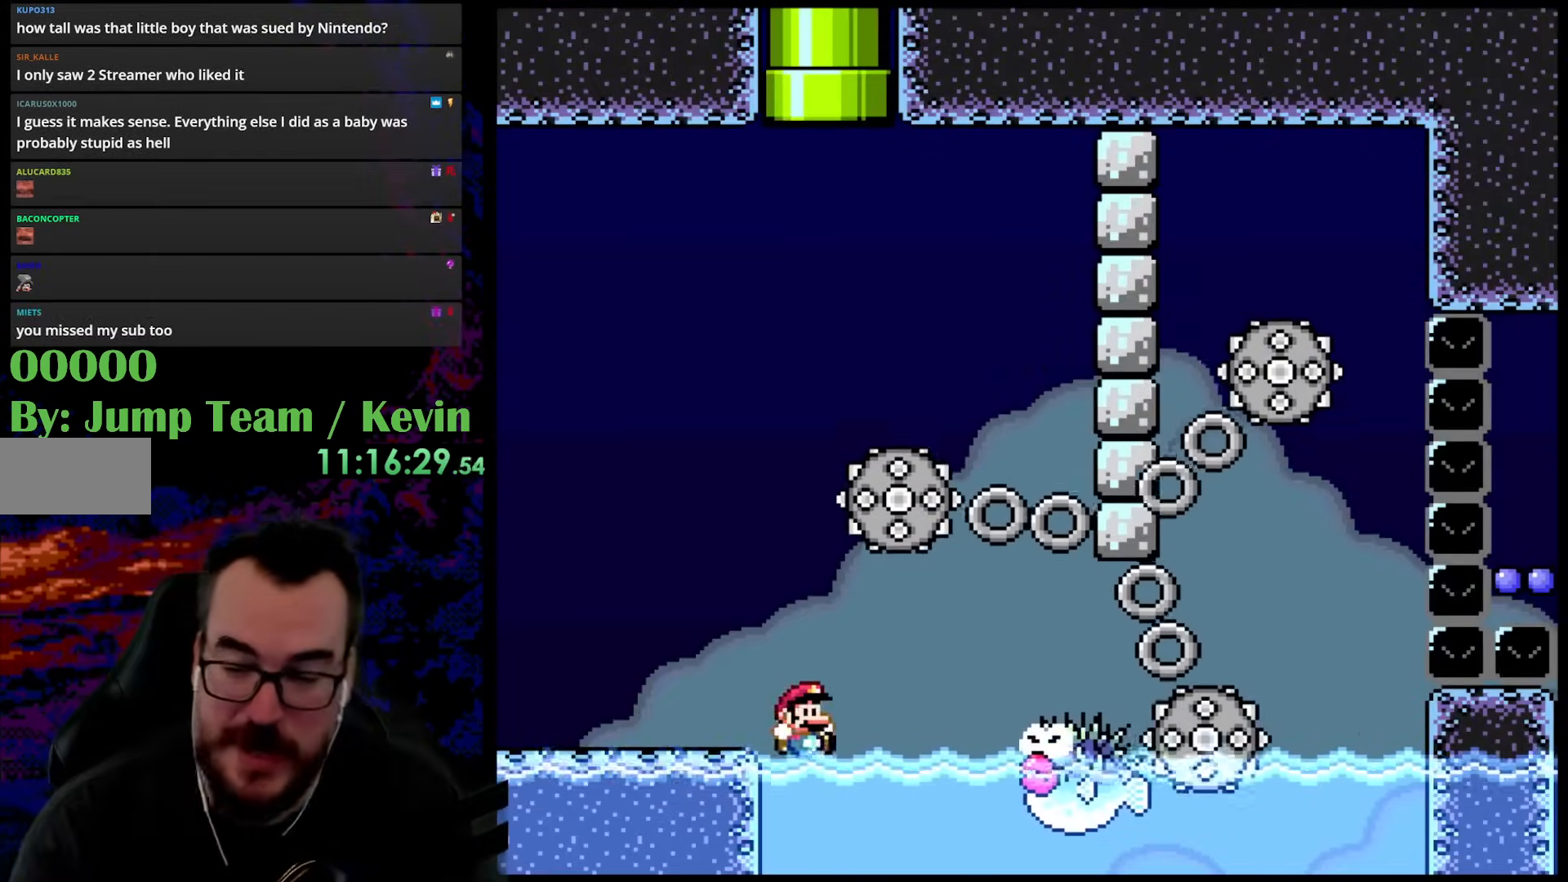
{"buttons": [], "events": [[100, "Y", "up"], [417, "DPAD_RIGHT", "up"]]}
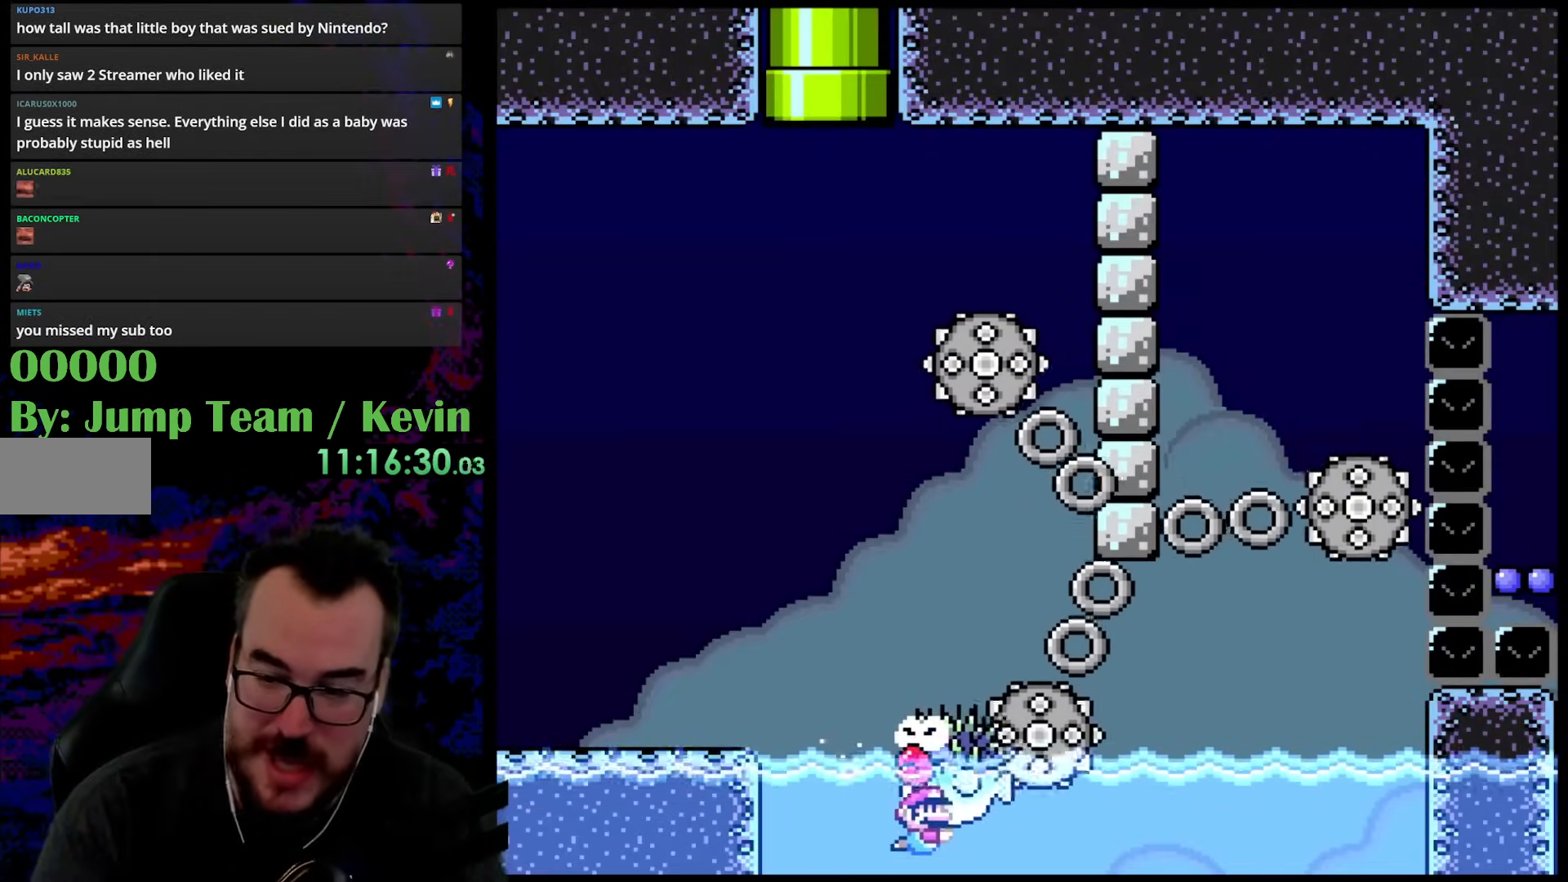
{"buttons": [], "events": []}
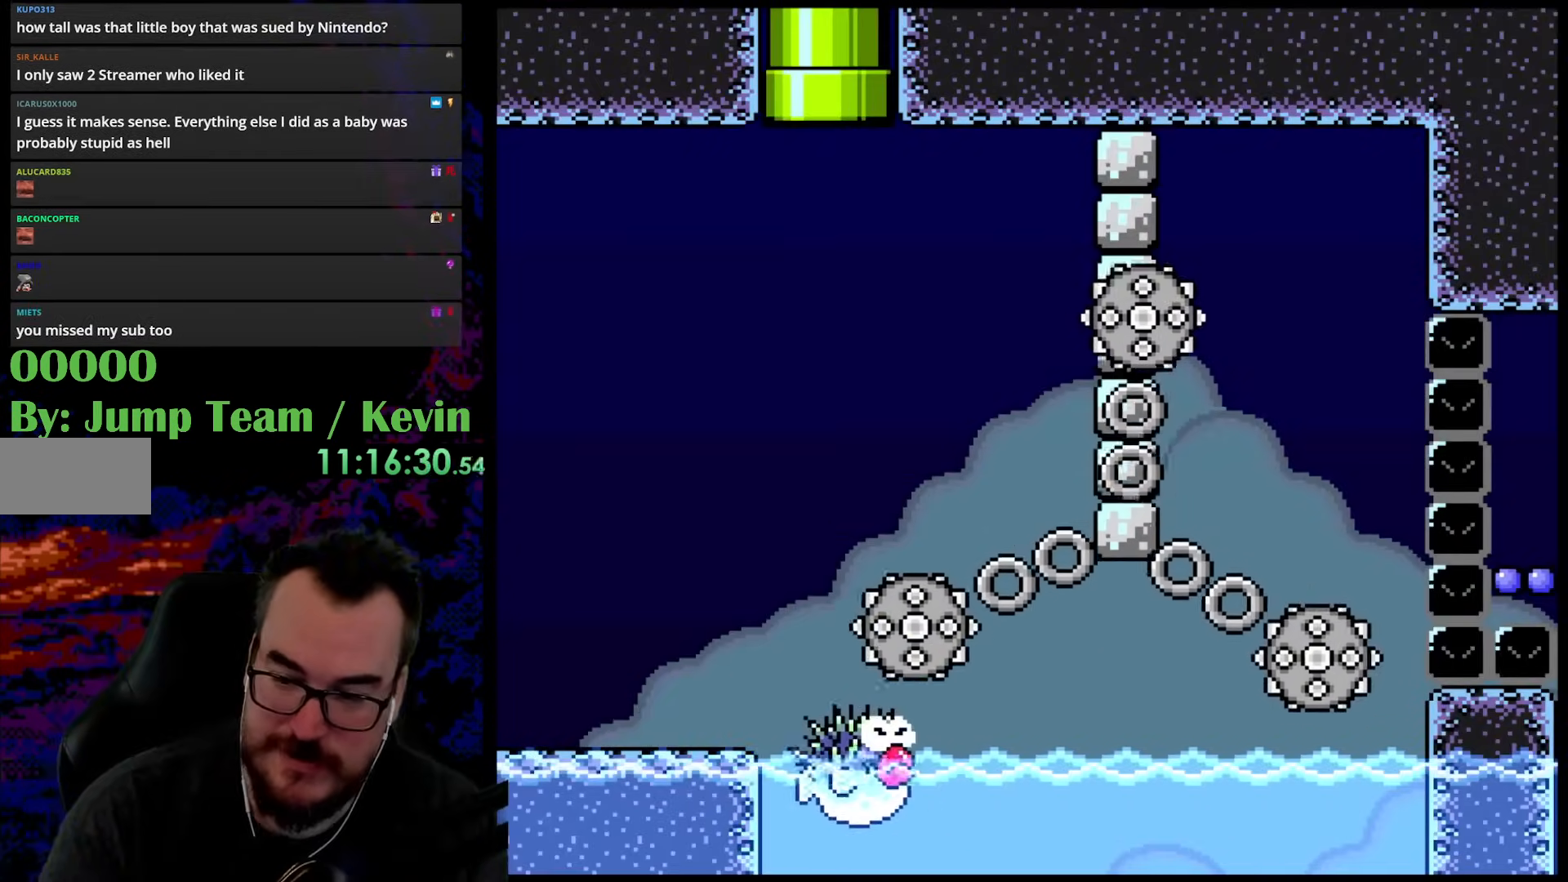
{"buttons": ["B"], "events": [[400, "B", "down"]]}
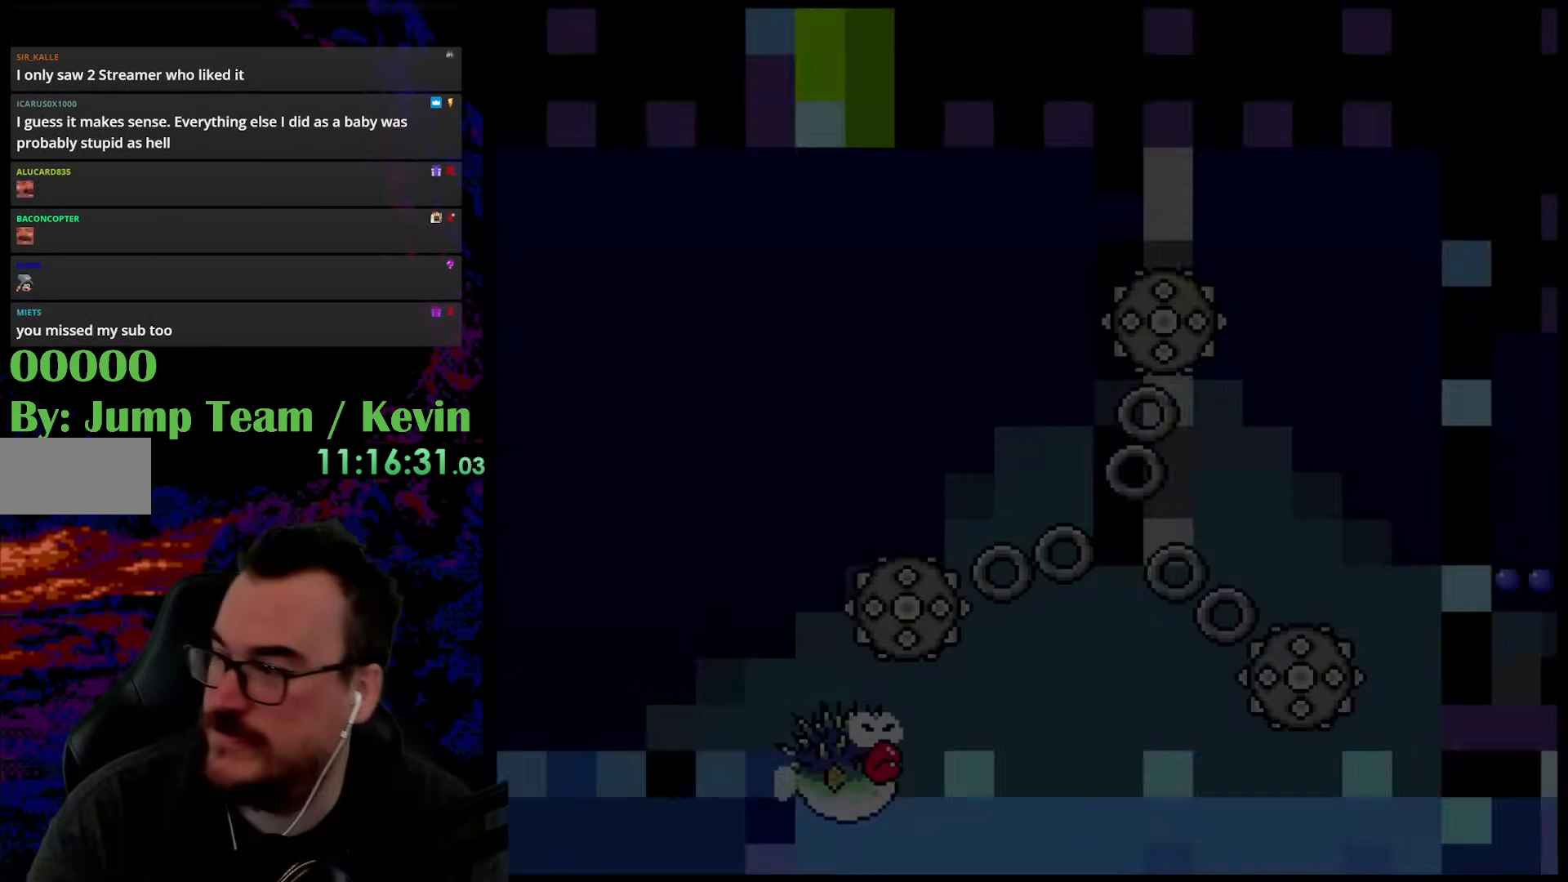
{"buttons": [], "events": [[50, "B", "up"], [133, "B", "down"], [317, "B", "up"]]}
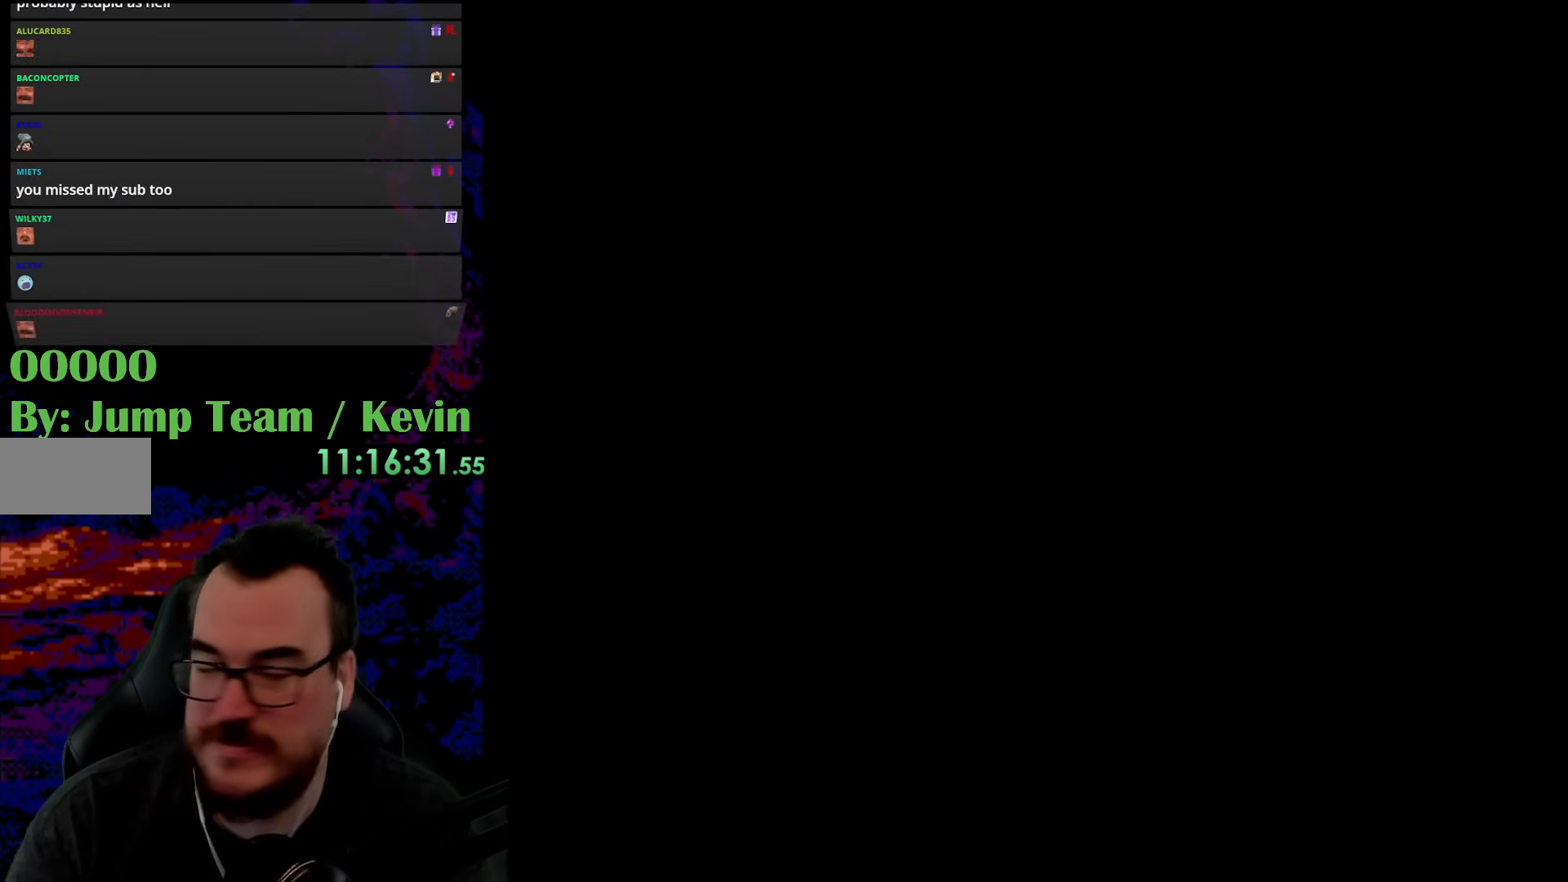
{"buttons": ["Y"], "events": [[150, "Y", "down"]]}
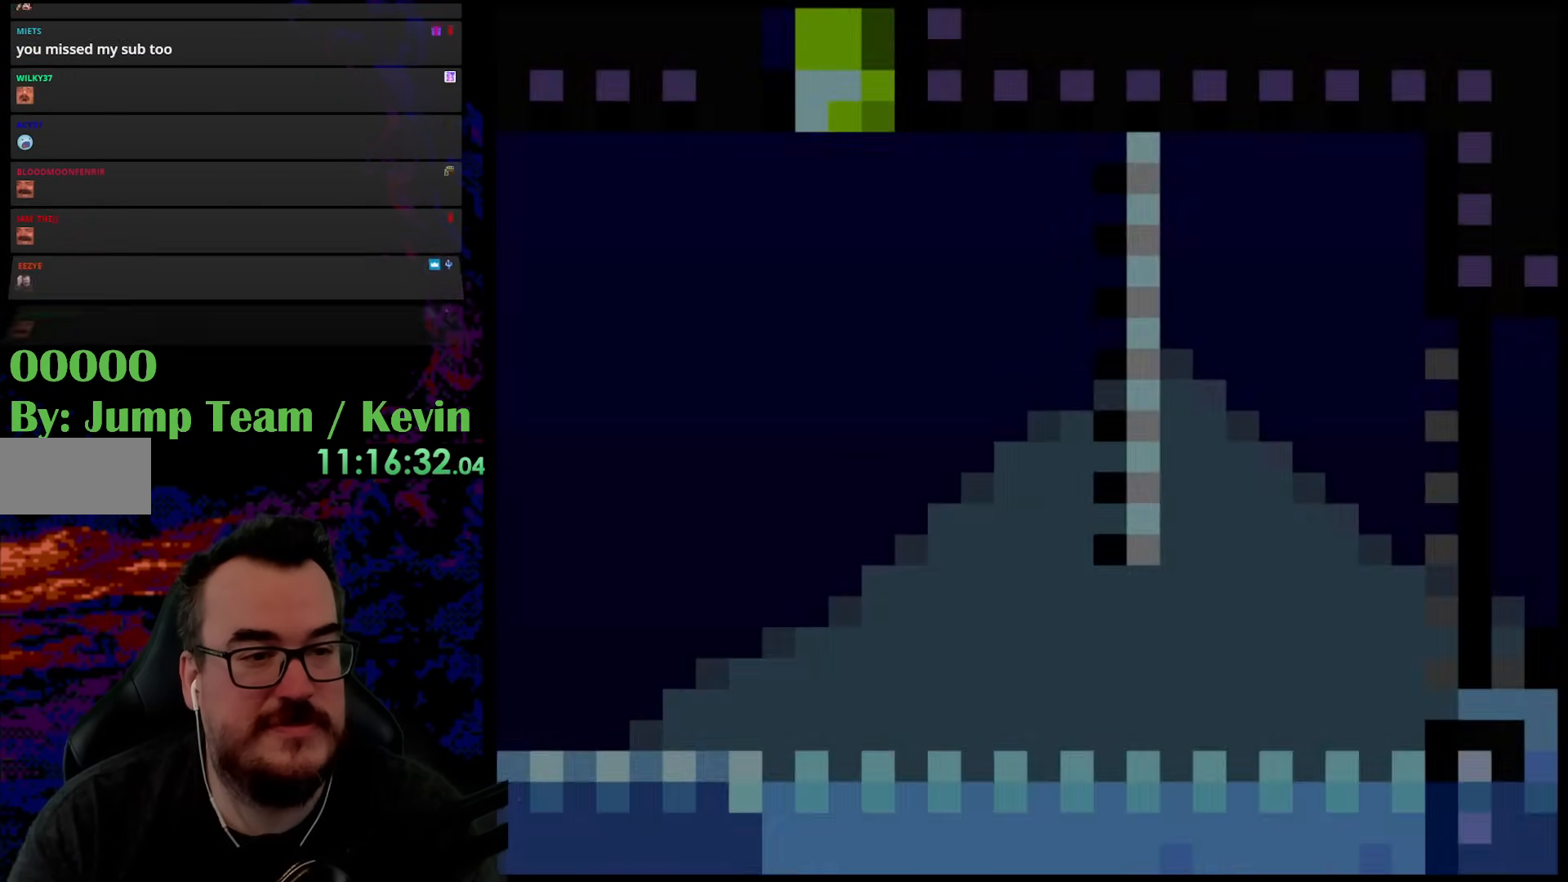
{"buttons": ["B", "Y", "DPAD_UP", "DPAD_LEFT"], "events": [[367, "DPAD_LEFT", "down"], [367, "DPAD_UP", "down"], [433, "B", "down"]]}
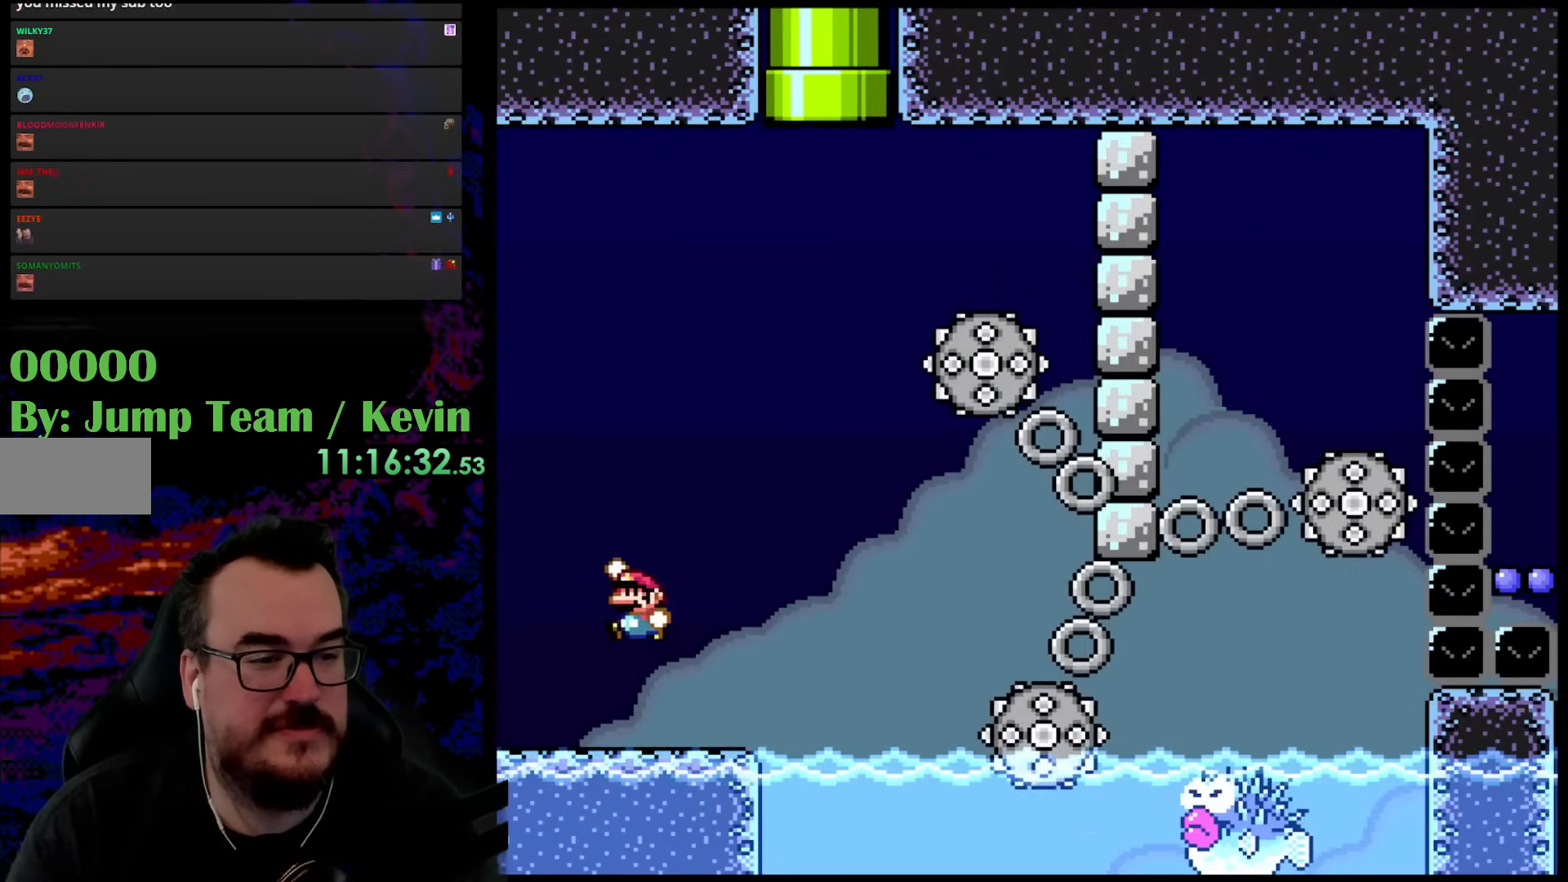
{"buttons": ["Y", "DPAD_UP", "DPAD_LEFT"], "events": [[333, "B", "up"]]}
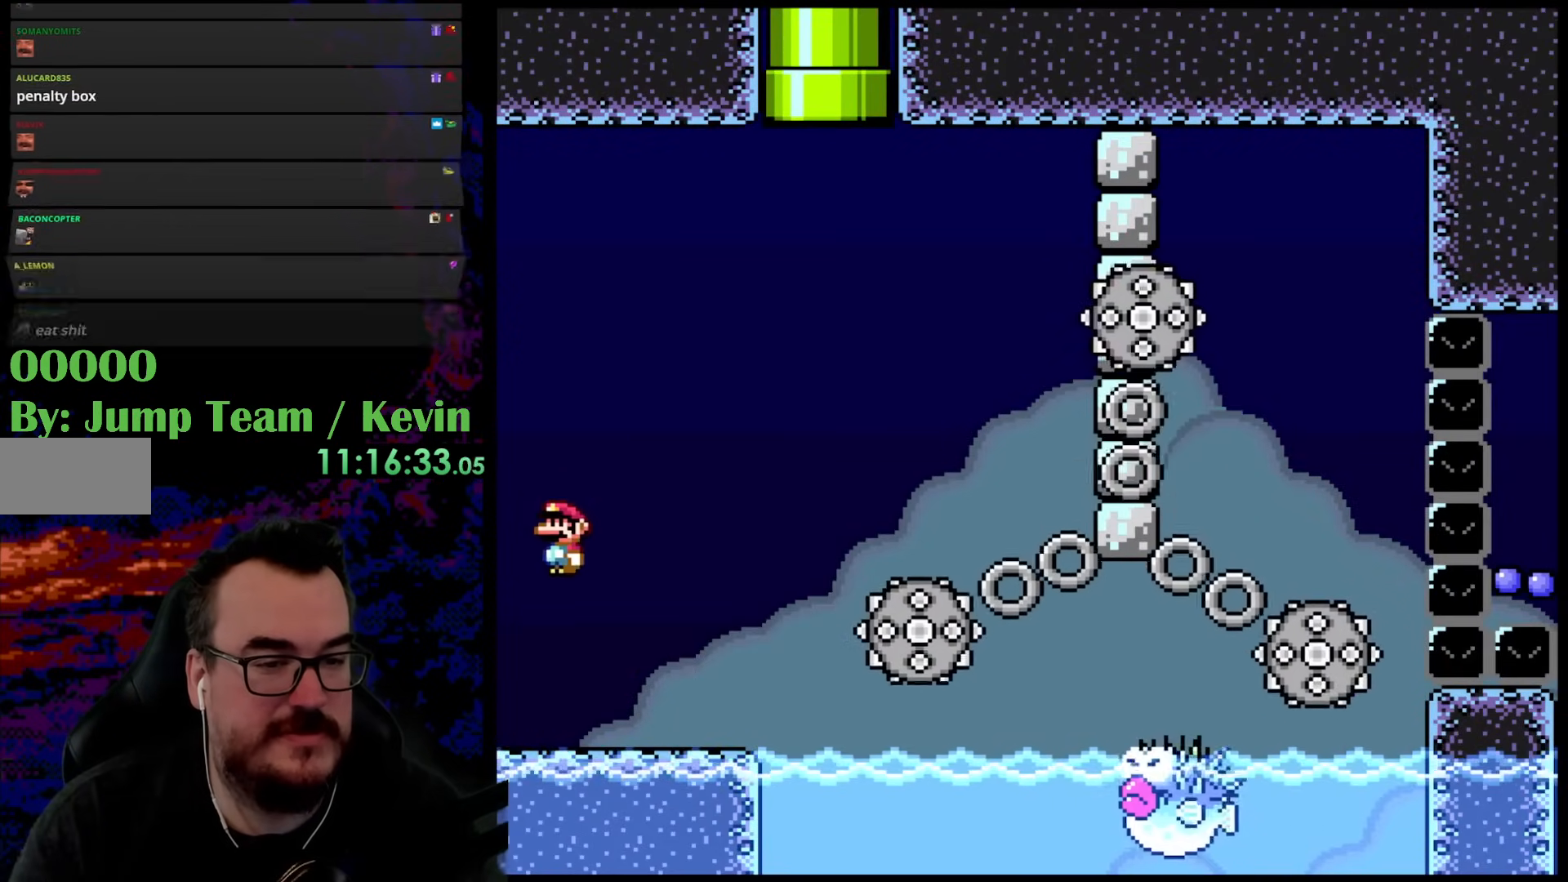
{"buttons": ["B", "Y", "DPAD_RIGHT"], "events": [[100, "B", "down"], [200, "DPAD_LEFT", "up"], [217, "DPAD_RIGHT", "down"], [317, "DPAD_UP", "up"]]}
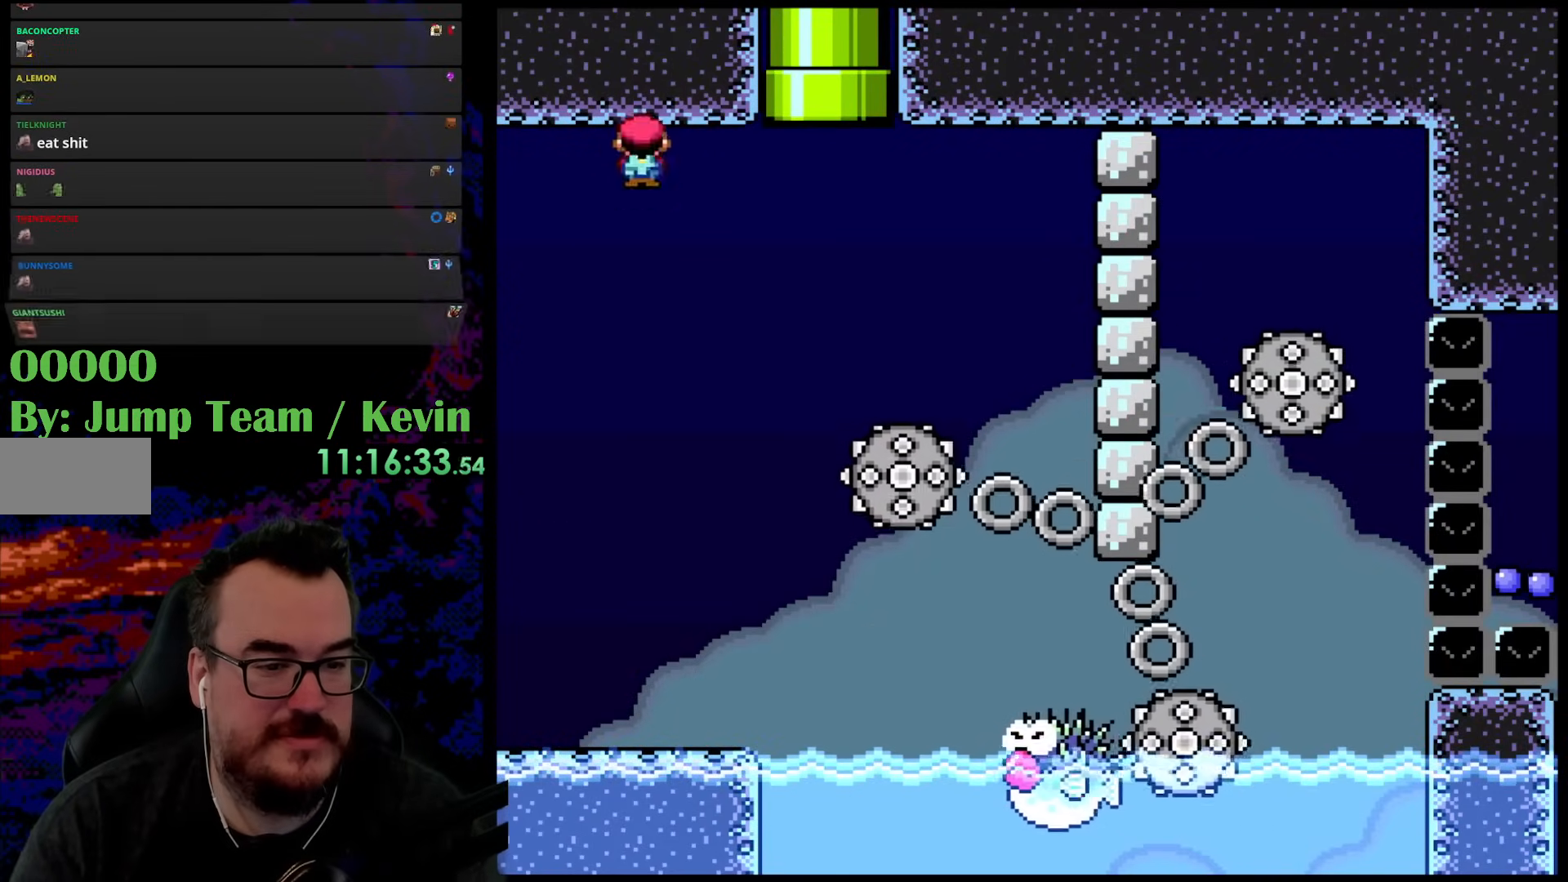
{"buttons": ["B", "Y", "DPAD_UP", "DPAD_RIGHT"], "events": [[483, "DPAD_UP", "down"]]}
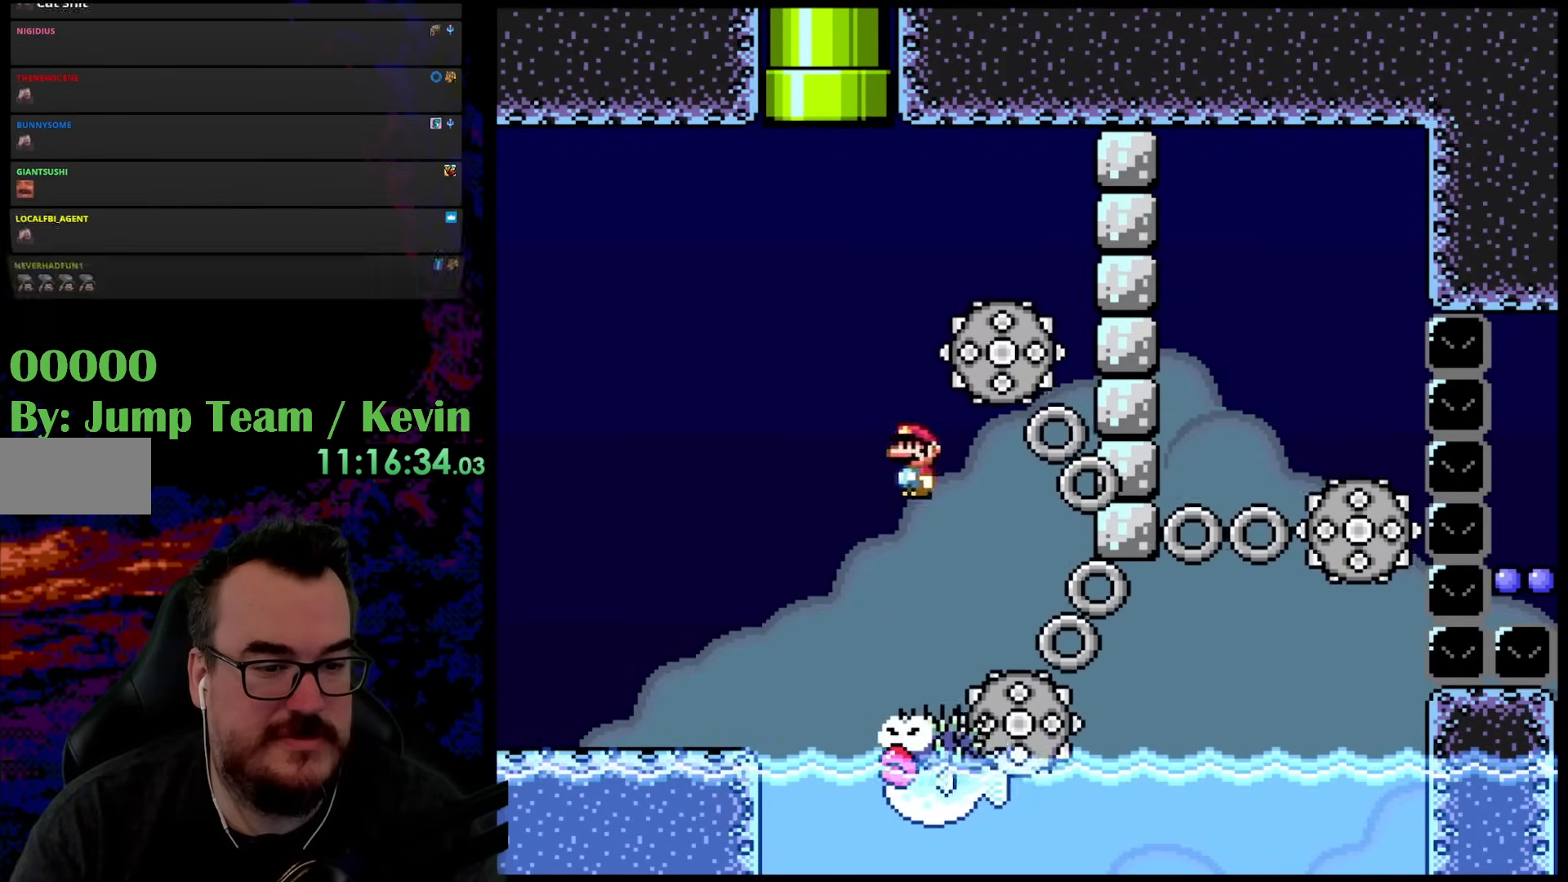
{"buttons": ["B", "Y", "DPAD_RIGHT"], "events": [[33, "DPAD_LEFT", "down"], [33, "DPAD_RIGHT", "up"], [33, "DPAD_UP", "up"], [200, "DPAD_LEFT", "up"], [367, "DPAD_RIGHT", "down"]]}
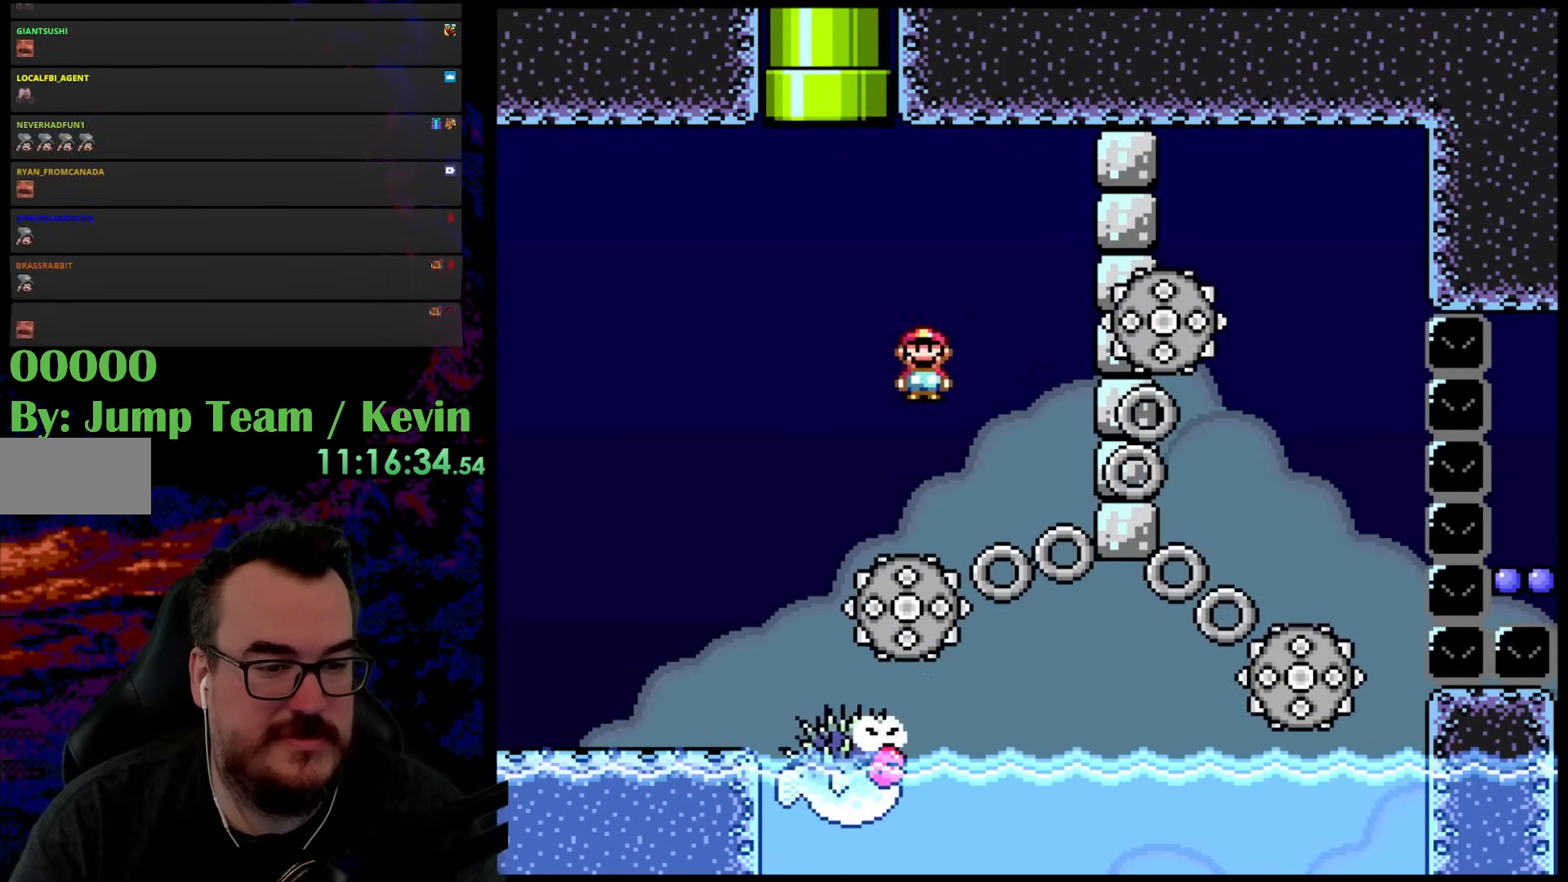
{"buttons": ["B", "Y", "DPAD_UP", "DPAD_RIGHT"], "events": [[67, "DPAD_RIGHT", "up"], [117, "B", "up"], [117, "DPAD_LEFT", "down"], [300, "B", "down"], [350, "DPAD_UP", "down"], [467, "DPAD_LEFT", "up"], [483, "DPAD_RIGHT", "down"]]}
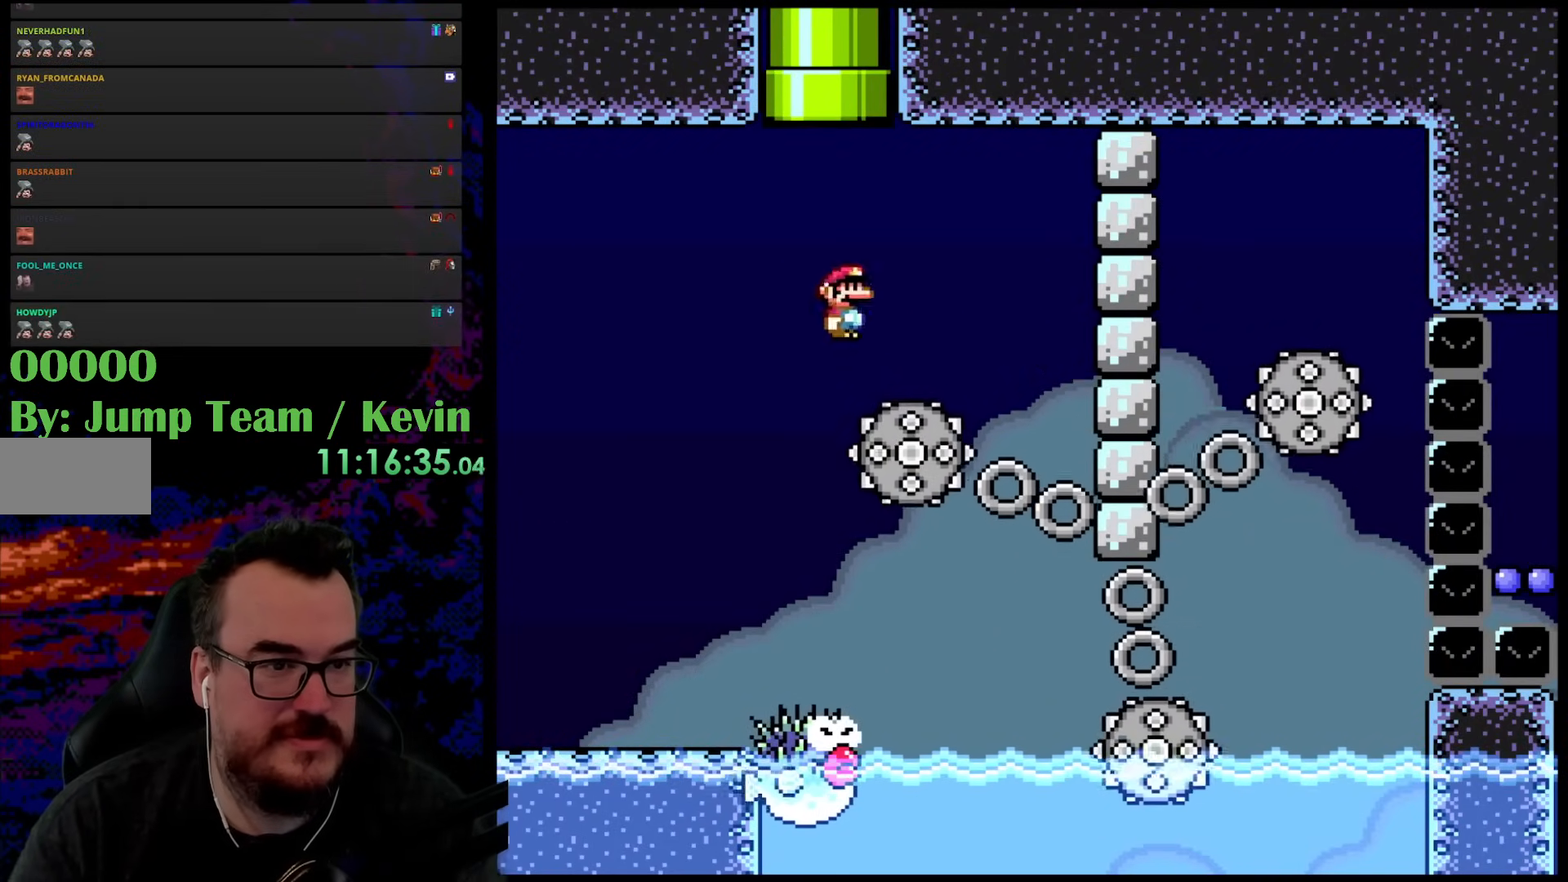
{"buttons": ["B", "Y", "DPAD_UP"], "events": [[150, "DPAD_RIGHT", "up"], [200, "DPAD_LEFT", "down"], [433, "DPAD_LEFT", "up"]]}
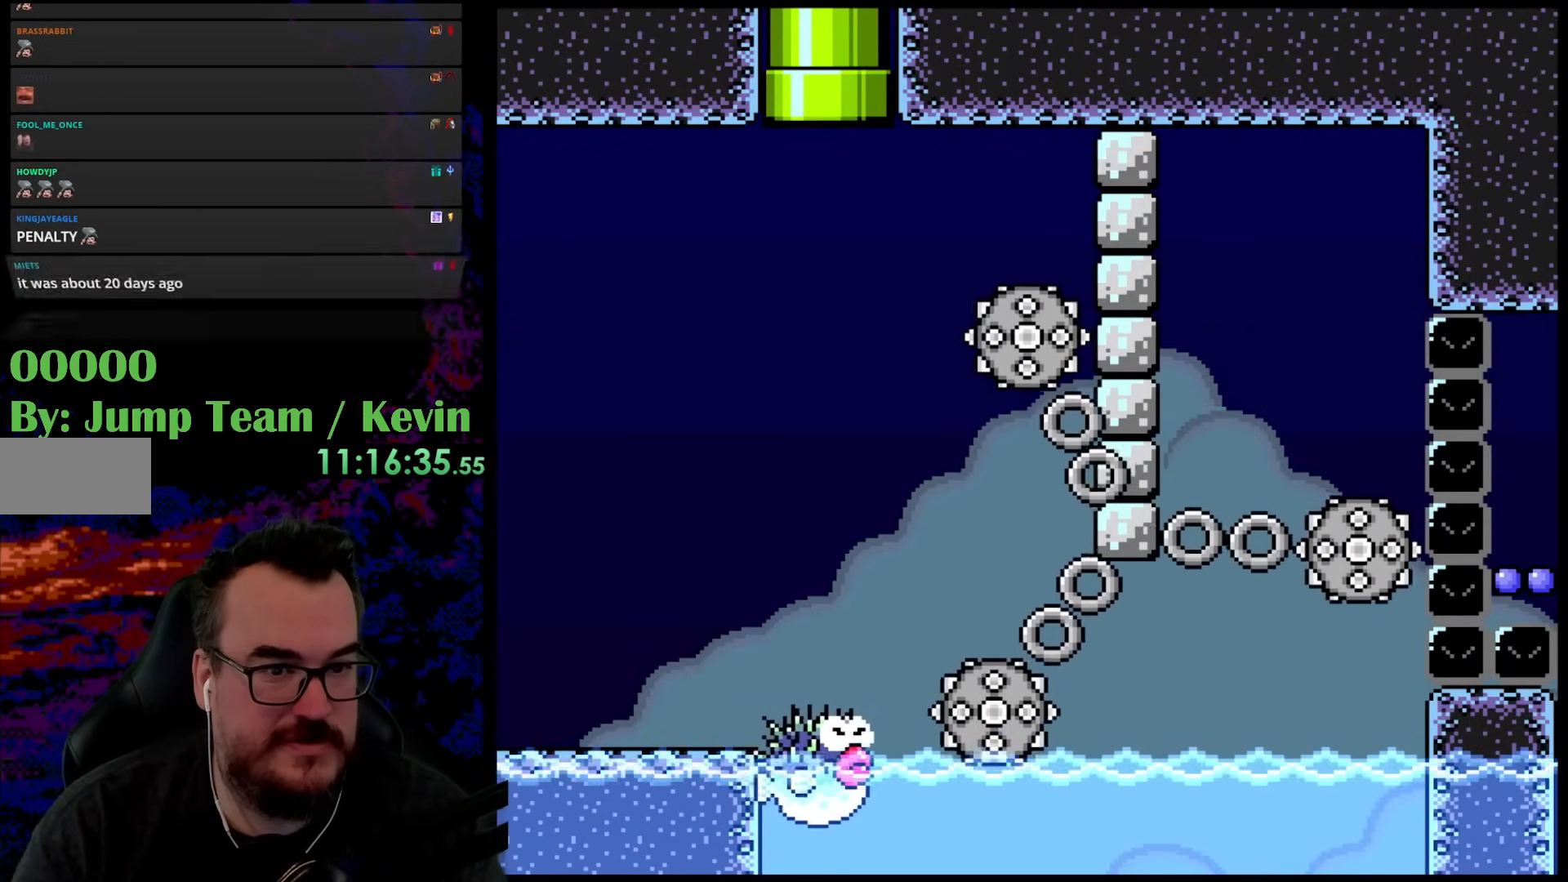
{"buttons": ["B", "Y"], "events": [[50, "DPAD_UP", "up"]]}
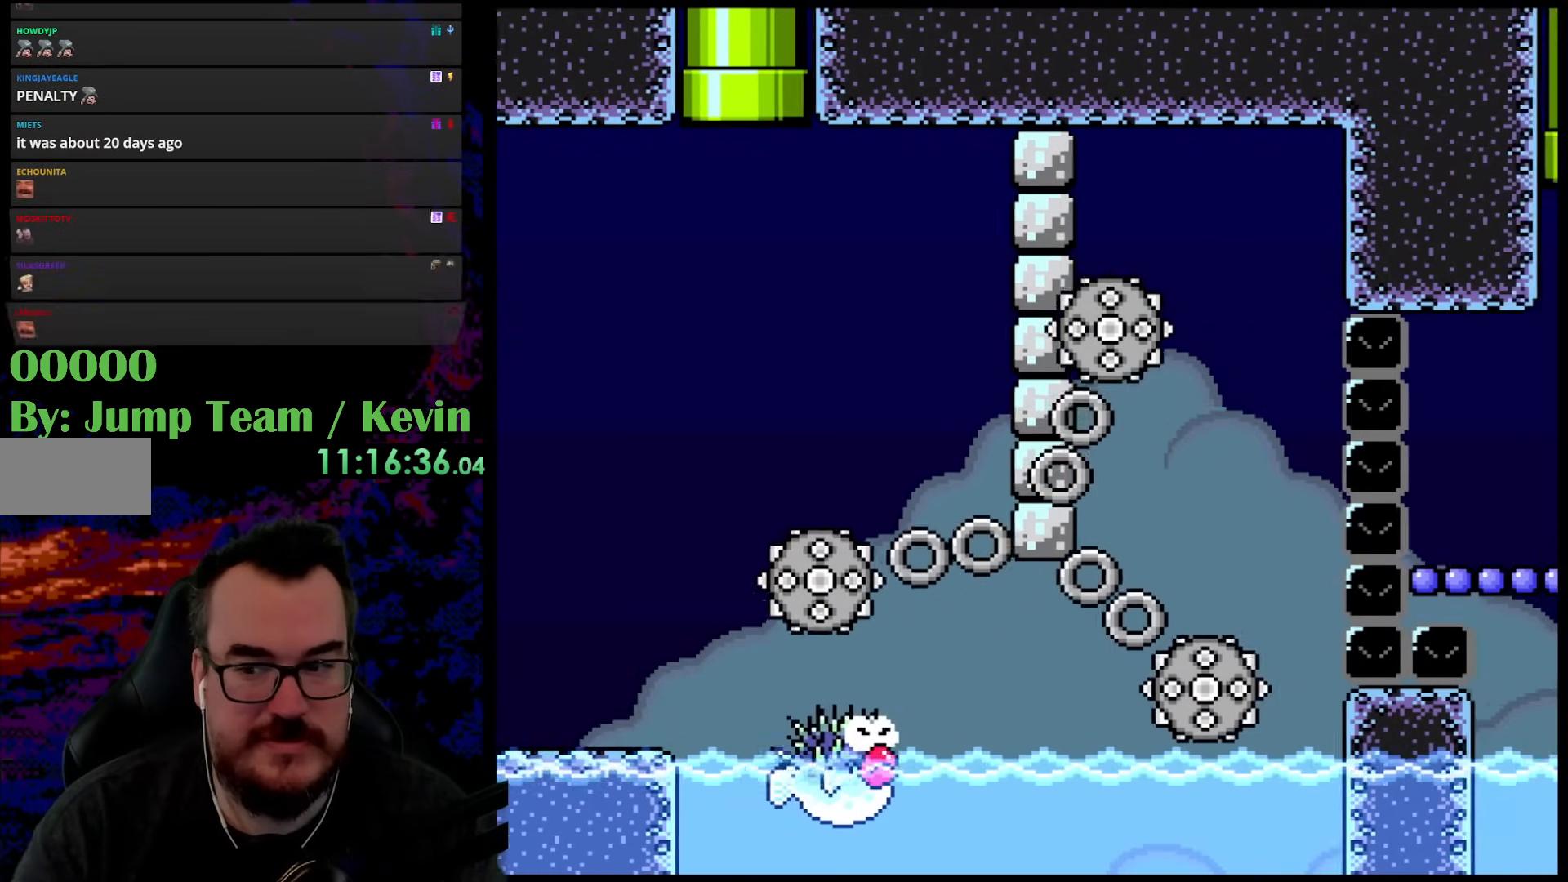
{"buttons": ["B", "Y"], "events": []}
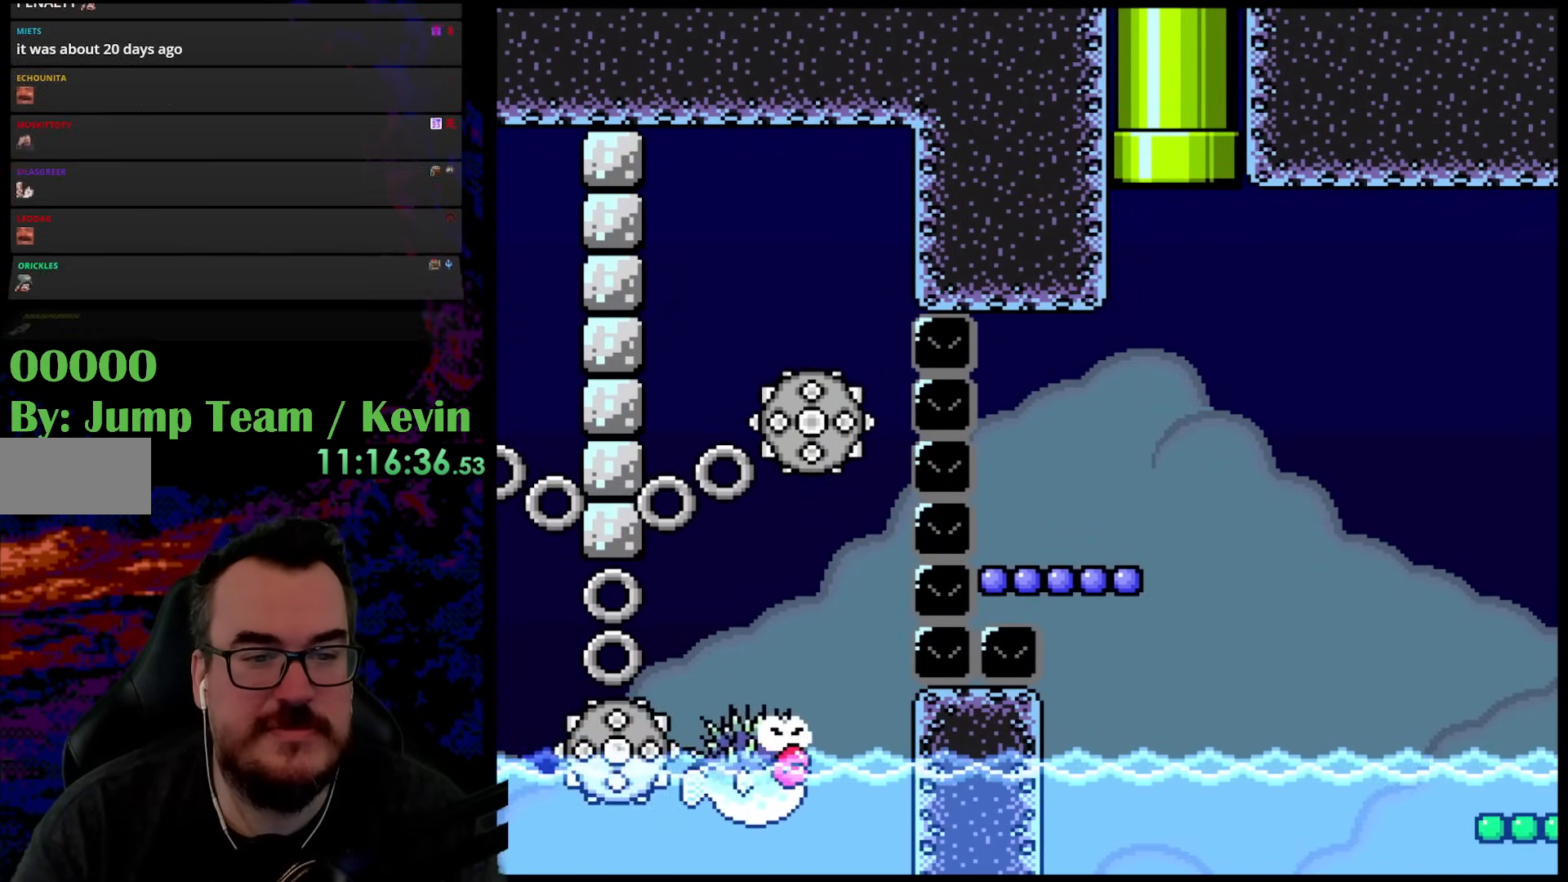
{"buttons": ["Y"], "events": [[317, "B", "up"]]}
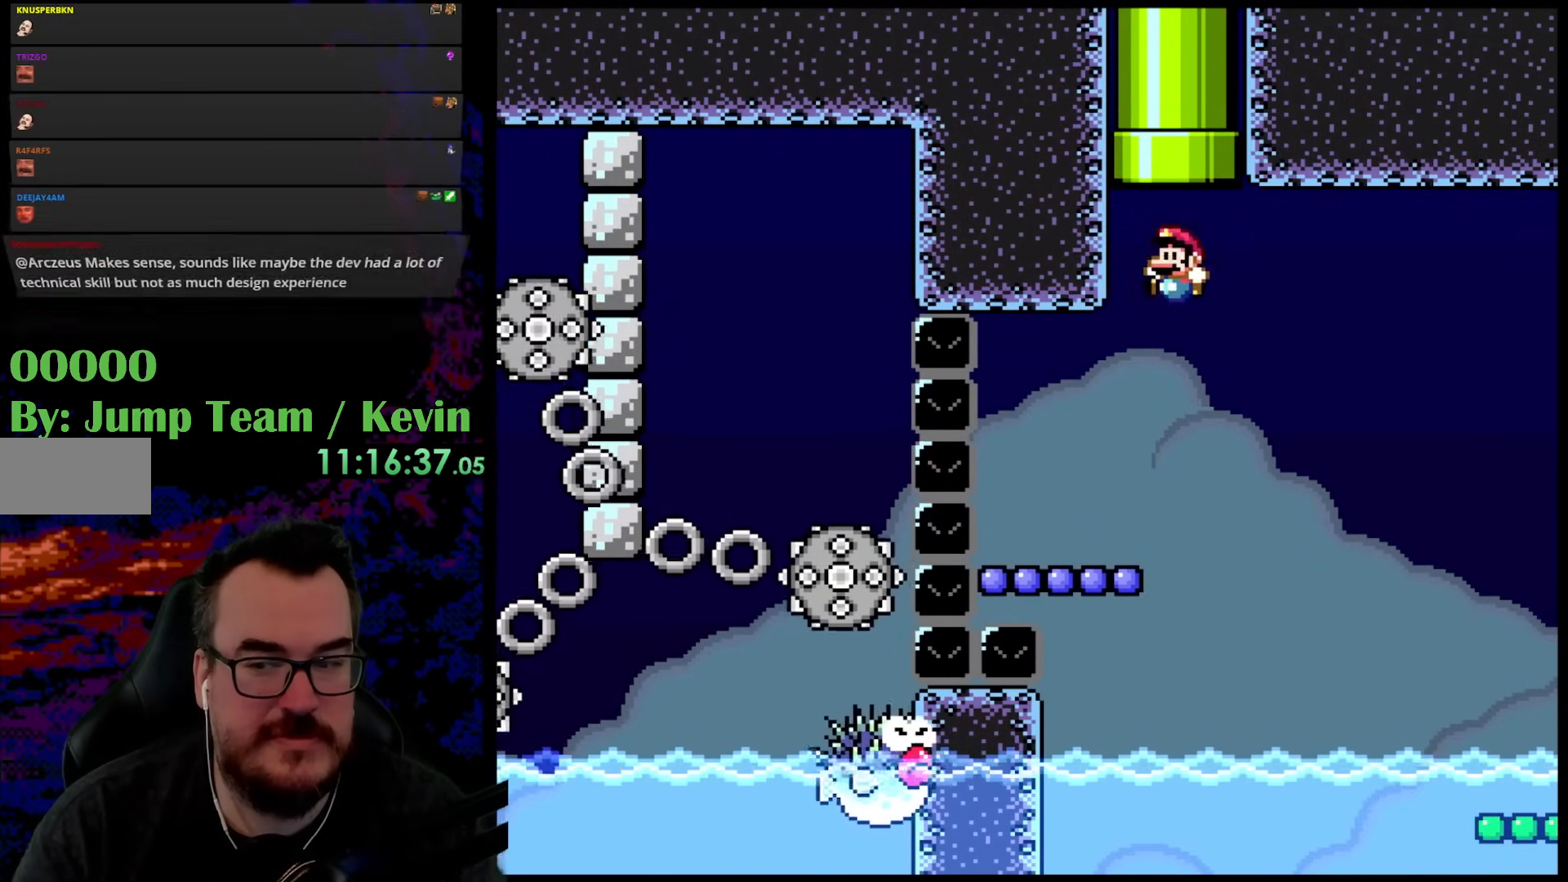
{"buttons": ["B", "Y", "DPAD_RIGHT"], "events": [[33, "DPAD_LEFT", "down"], [317, "DPAD_LEFT", "up"], [367, "B", "down"], [433, "DPAD_RIGHT", "down"]]}
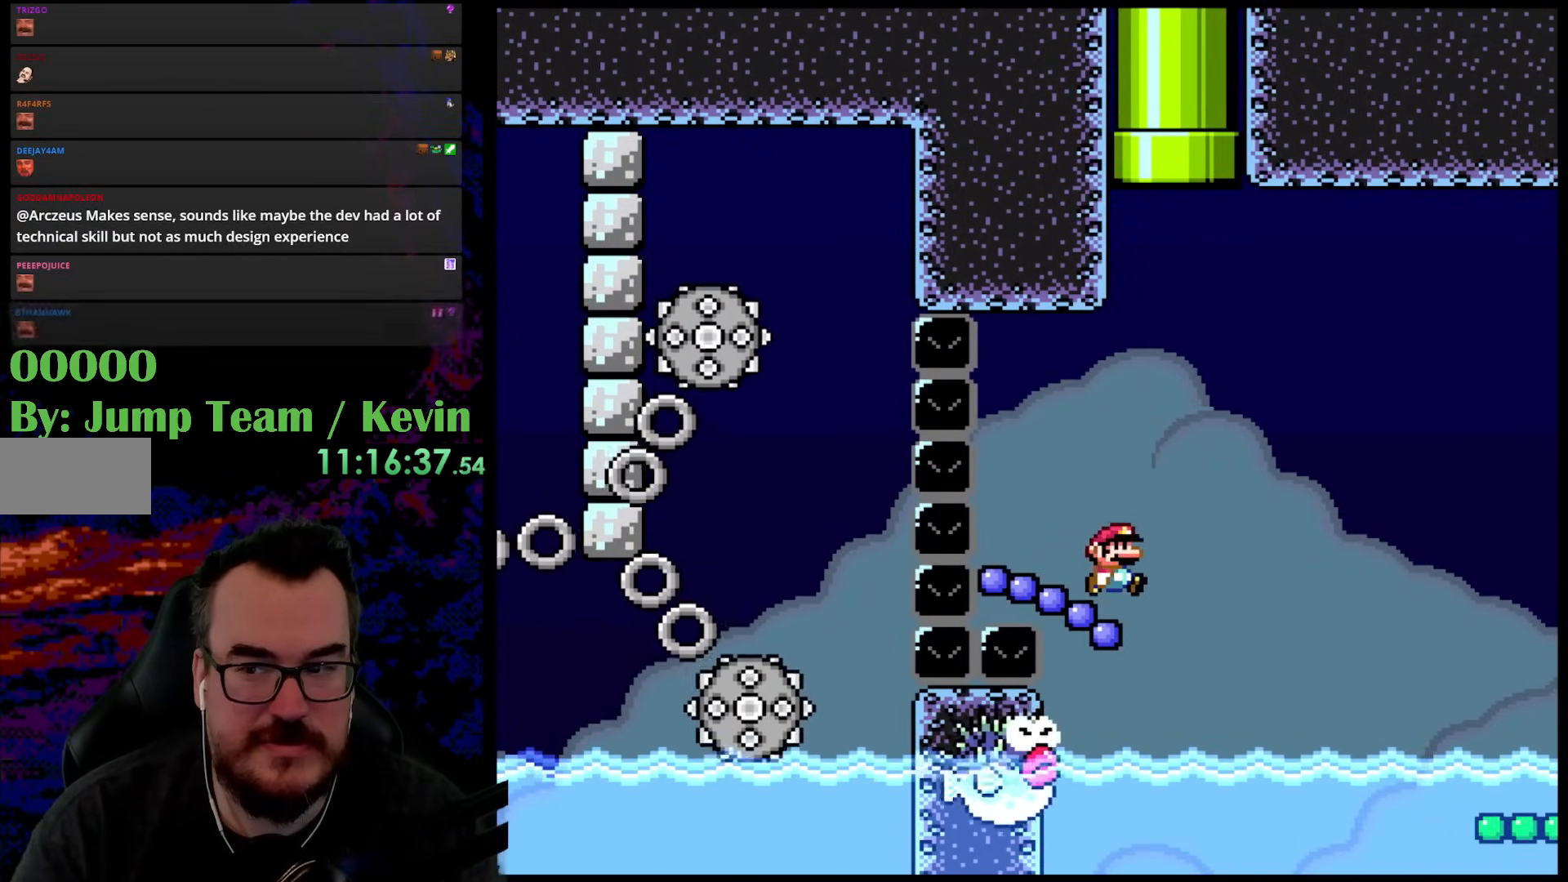
{"buttons": ["B", "Y", "DPAD_LEFT"], "events": [[450, "DPAD_DOWN", "down"], [467, "DPAD_LEFT", "down"], [467, "DPAD_RIGHT", "up"], [483, "DPAD_DOWN", "up"]]}
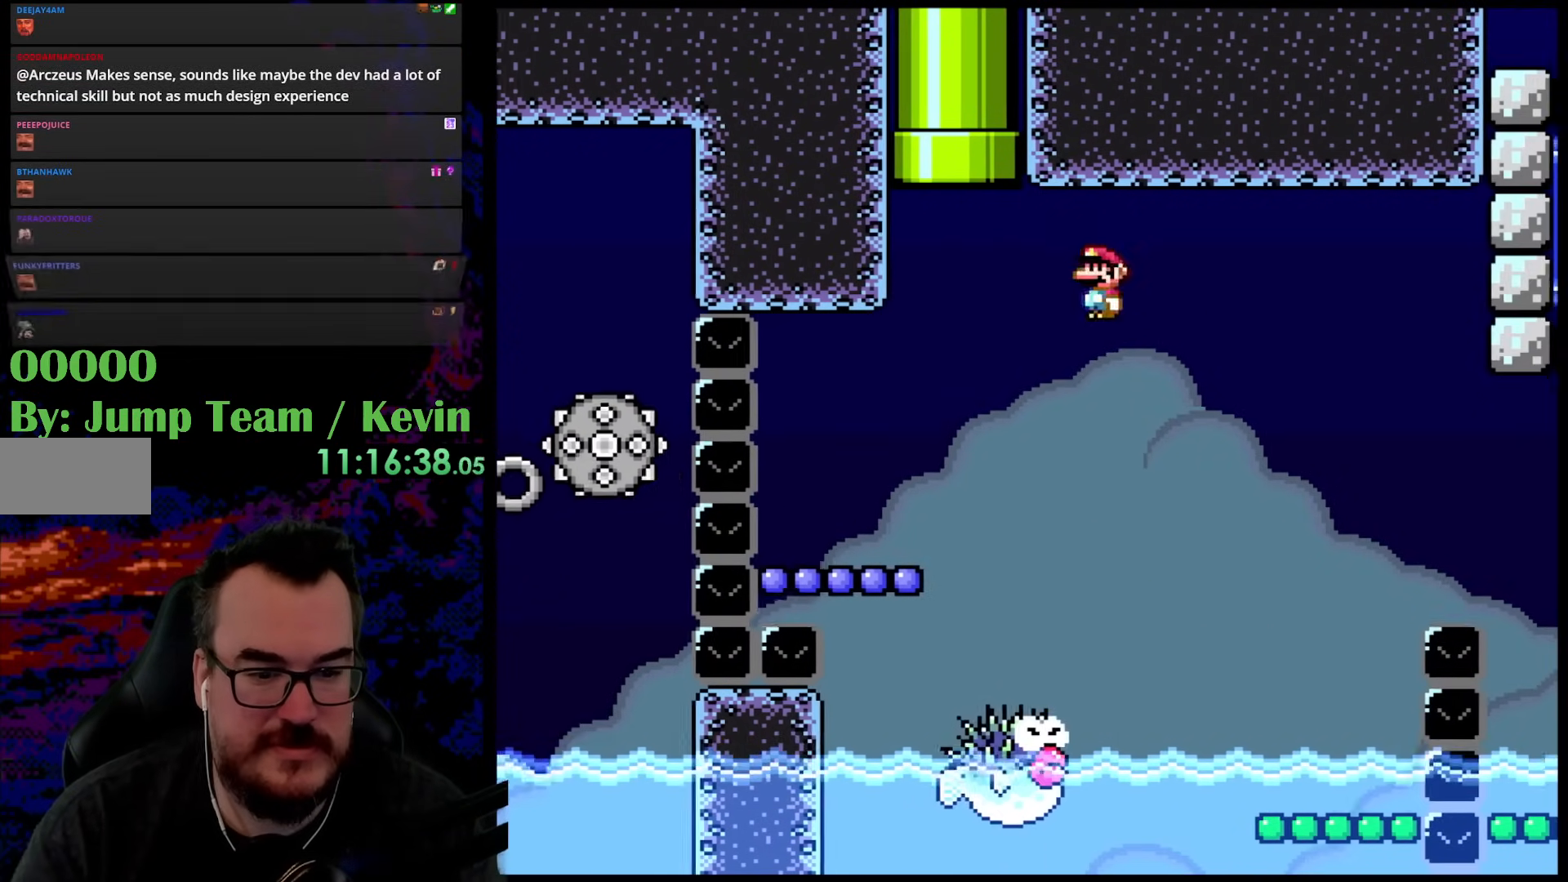
{"buttons": ["B", "Y", "DPAD_RIGHT"], "events": [[67, "B", "up"], [117, "DPAD_LEFT", "up"], [150, "DPAD_RIGHT", "down"], [317, "B", "down"]]}
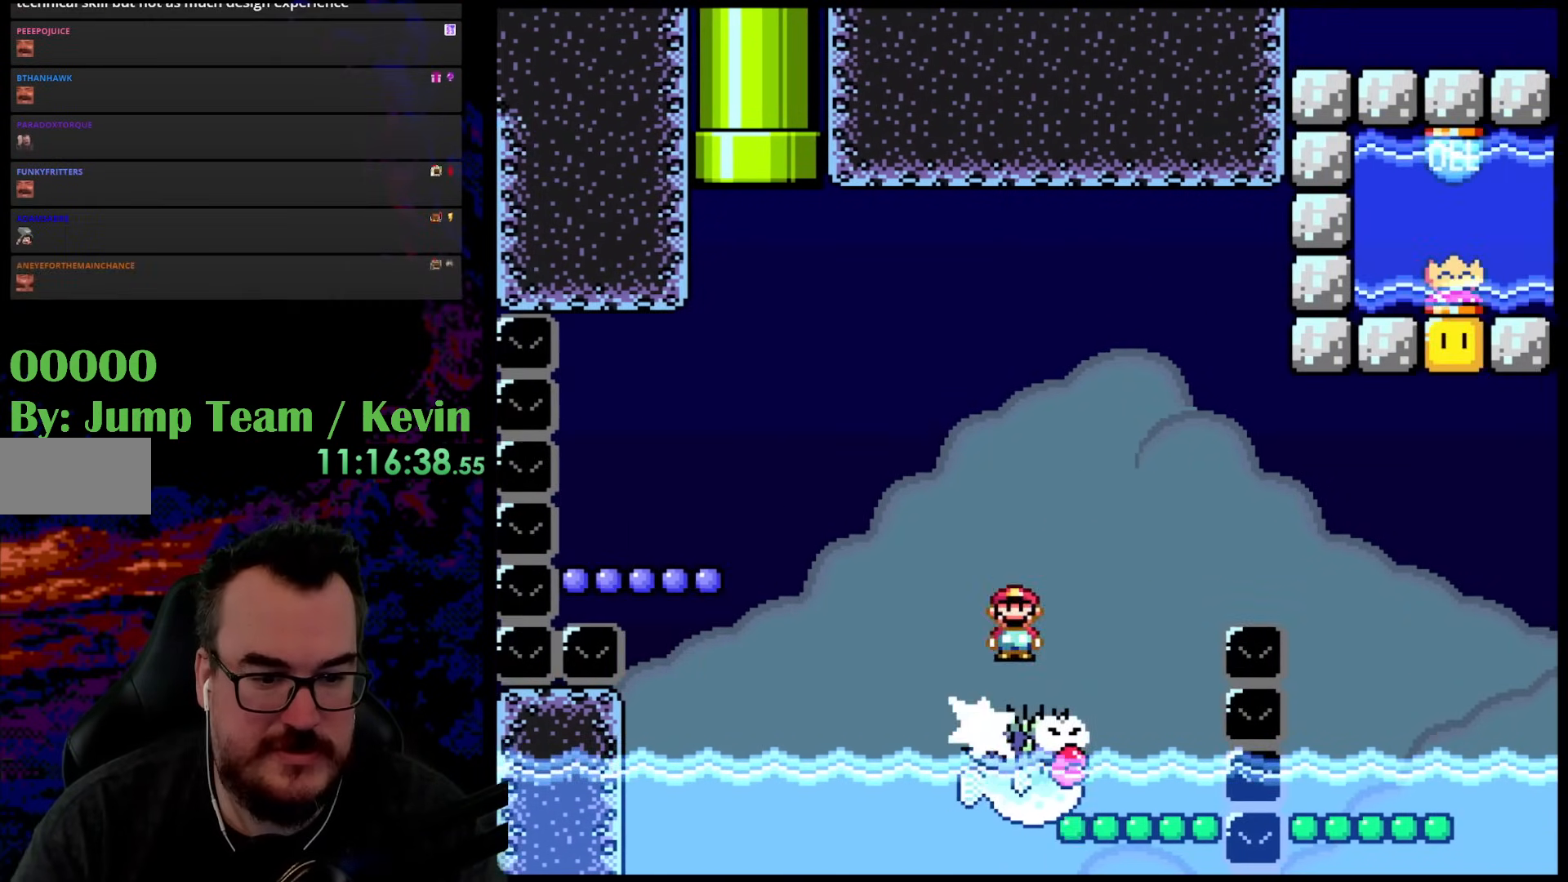
{"buttons": ["Y", "DPAD_RIGHT"], "events": [[417, "B", "up"]]}
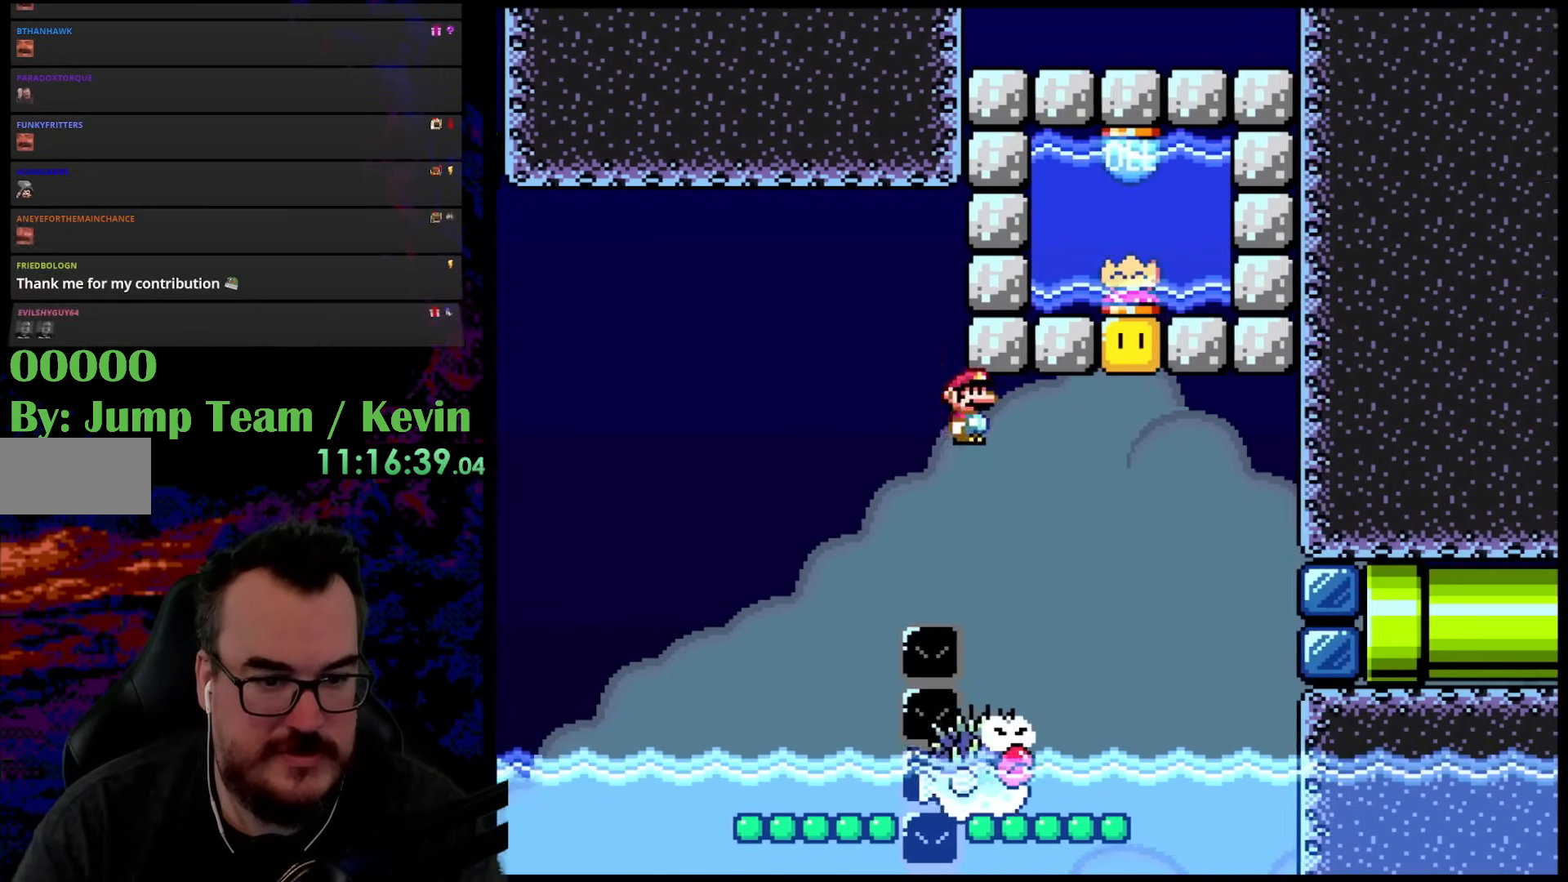
{"buttons": ["B", "Y"], "events": [[267, "B", "down"], [267, "DPAD_DOWN", "down"], [300, "DPAD_LEFT", "down"], [300, "DPAD_RIGHT", "up"], [317, "DPAD_DOWN", "up"], [483, "DPAD_LEFT", "up"]]}
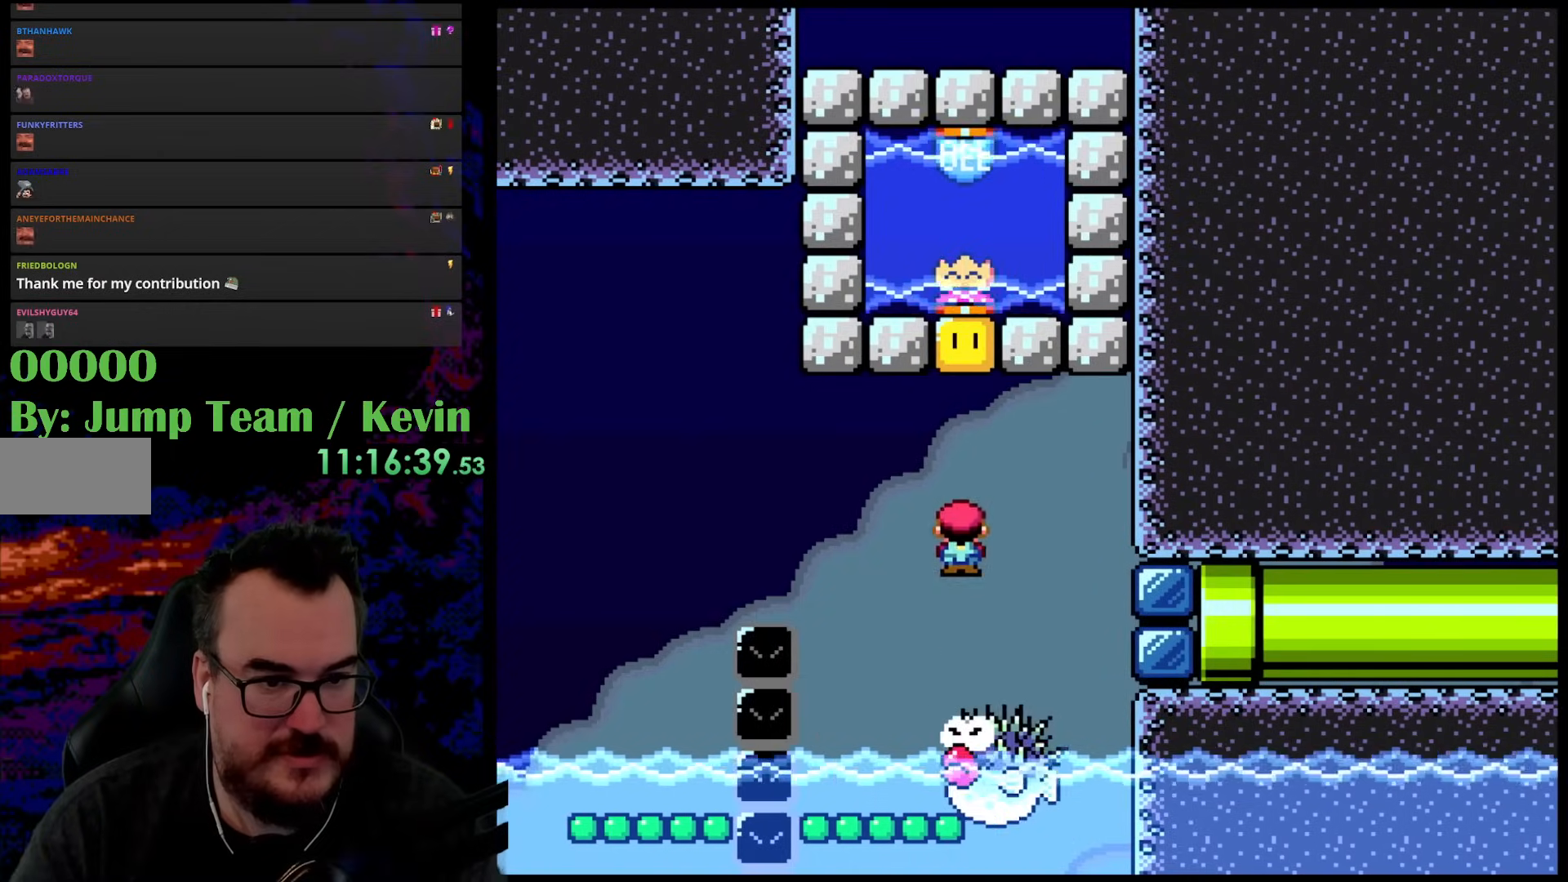
{"buttons": ["Y", "DPAD_RIGHT"], "events": [[117, "DPAD_RIGHT", "down"], [217, "DPAD_RIGHT", "up"], [283, "DPAD_RIGHT", "down"], [500, "B", "up"]]}
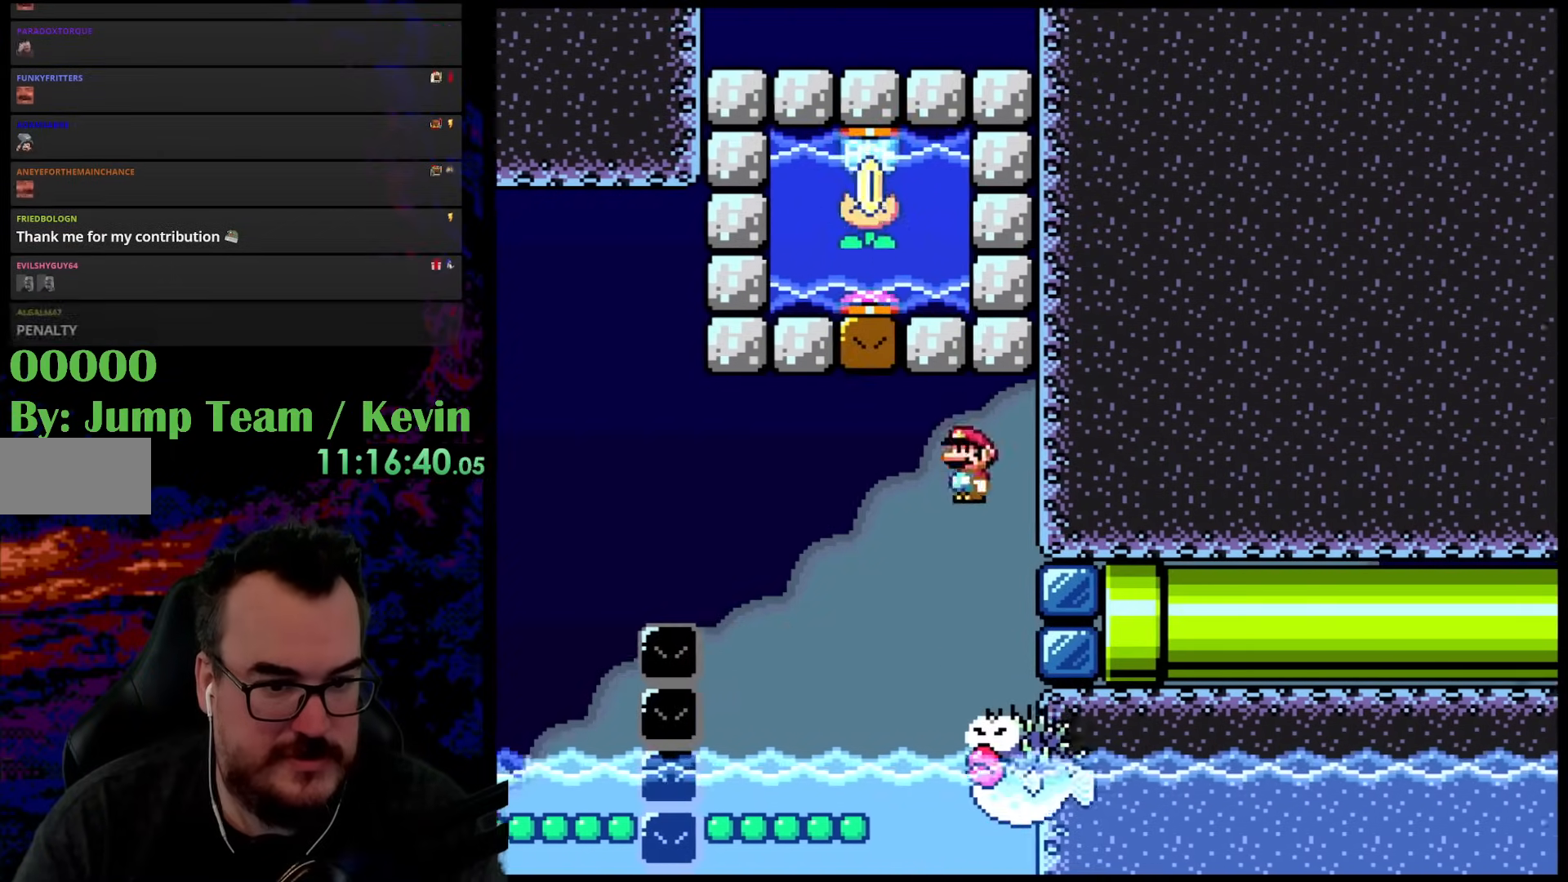
{"buttons": ["Y", "DPAD_RIGHT"], "events": []}
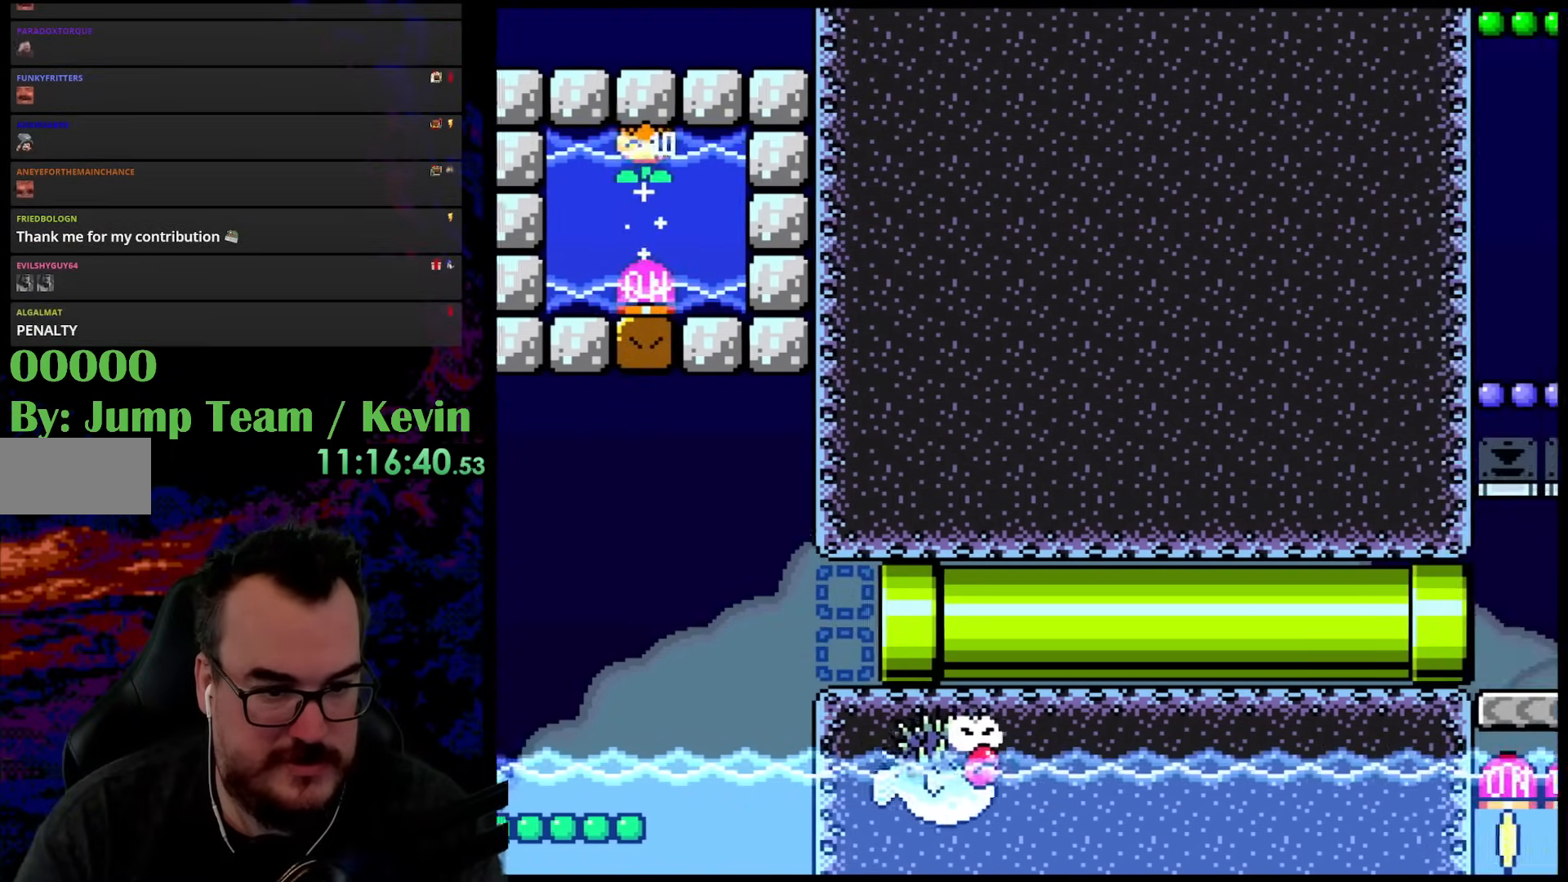
{"buttons": ["Y", "DPAD_RIGHT"], "events": [[350, "DPAD_RIGHT", "up"], [433, "DPAD_RIGHT", "down"]]}
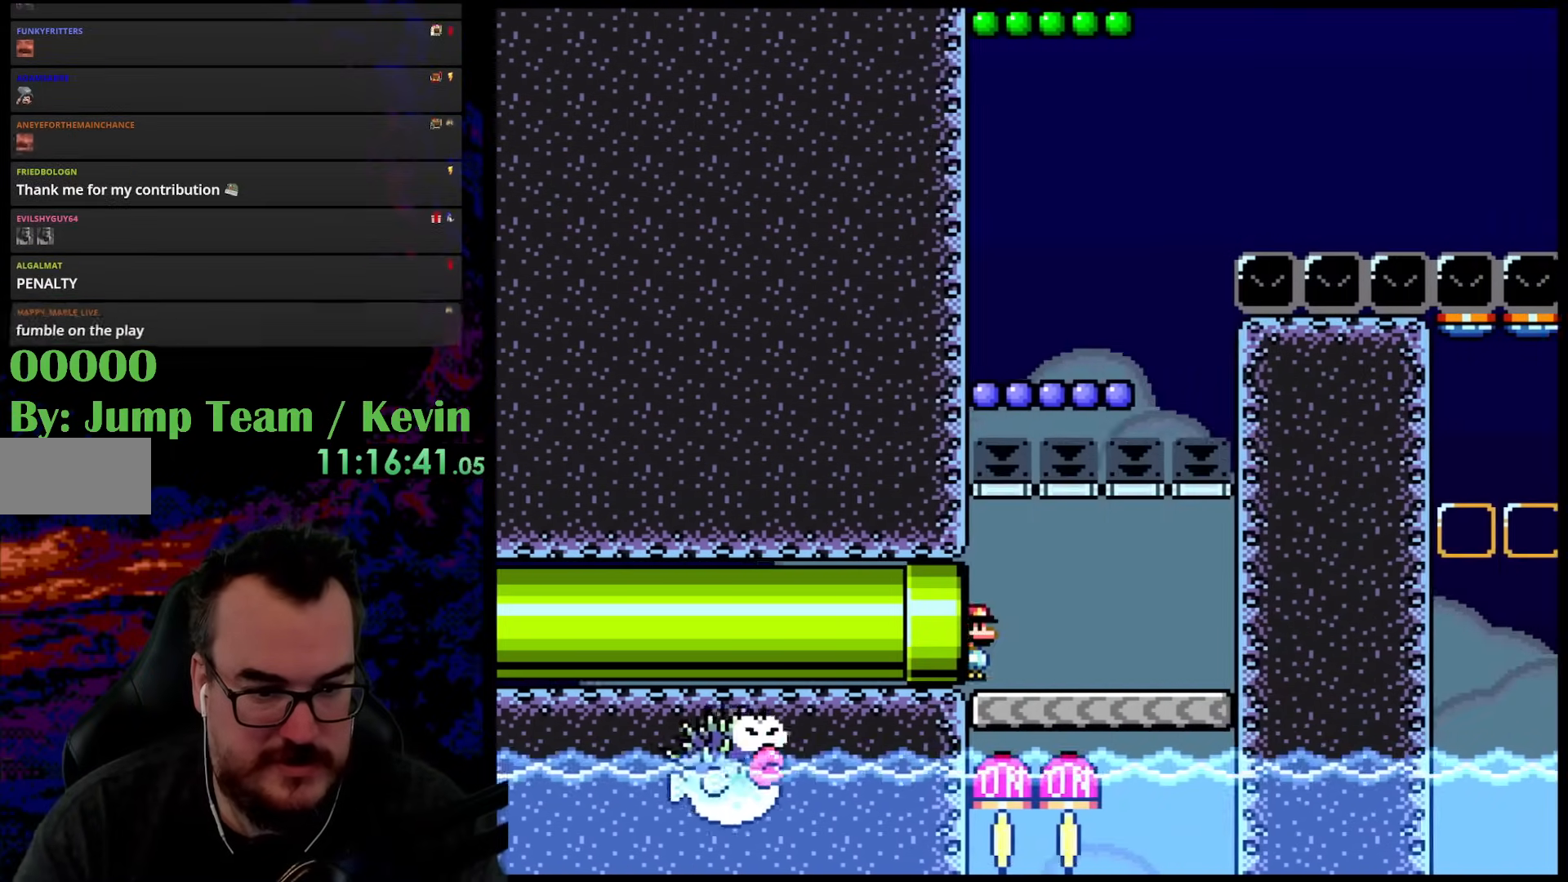
{"buttons": ["Y", "DPAD_RIGHT"], "events": []}